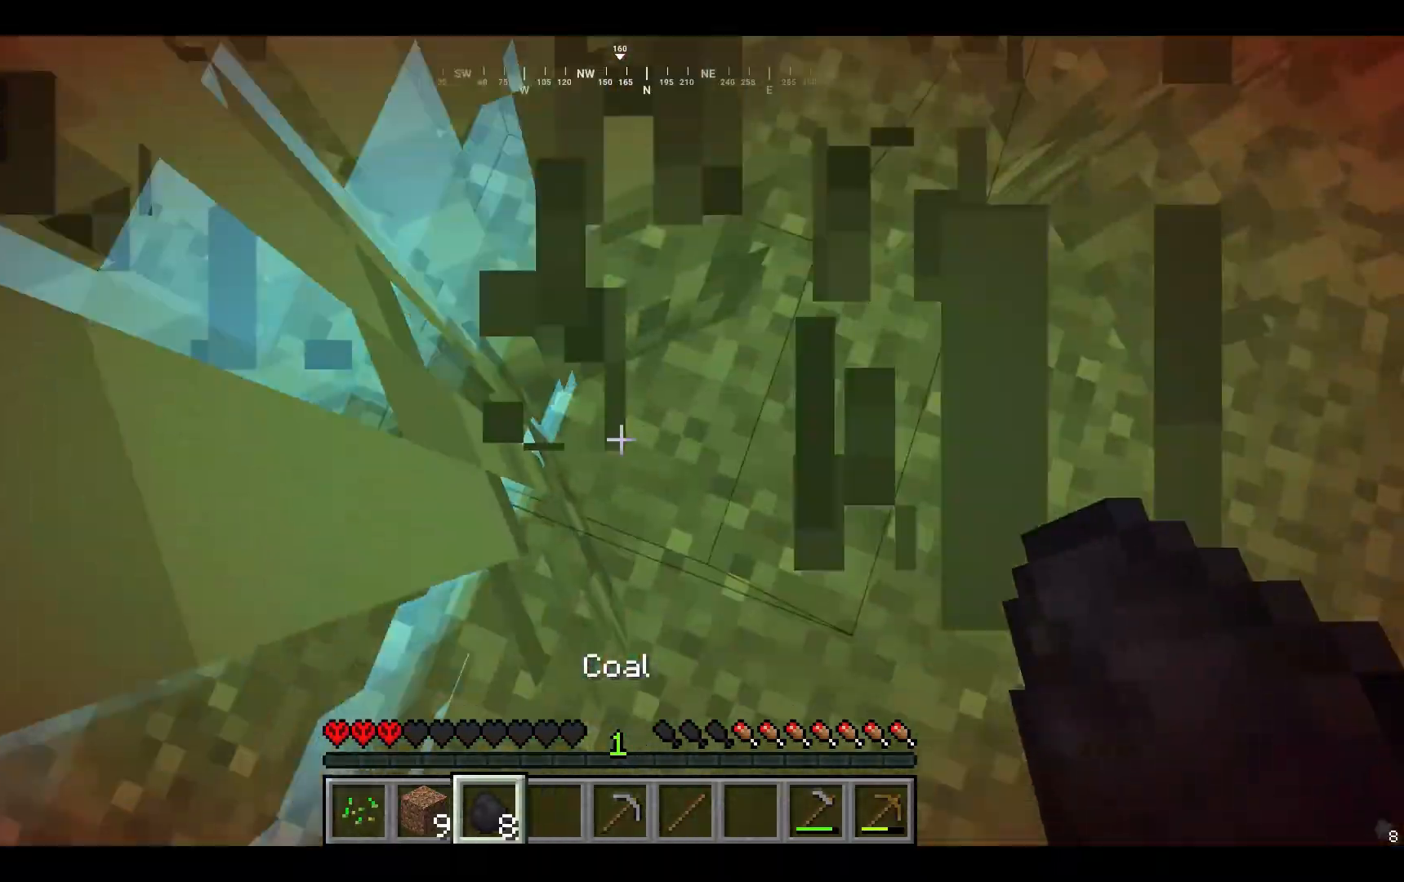
Gameplay with keyboard and mouse; each line is a JSON object with the keys and mouse buttons held at the frame after it. "events" lists presses ("down") and releases ("up") of "a", "d", "s", "w", "mouse_left" and "mouse_right" between this image and that frame as [ms after this image, input, new state], when the widget could be followed in between. "mouse_left", "mouse_right" = the "left", "right" buttons of the "mouse" list. No other keys are recorded. Fast repeated clicks can show as one long hold. Mouse movement is not recorded.
{"keys": ["a", "w"], "mouse": [], "events": [[300, "a", "down"], [433, "mouse_left", "up"], [500, "w", "down"]]}
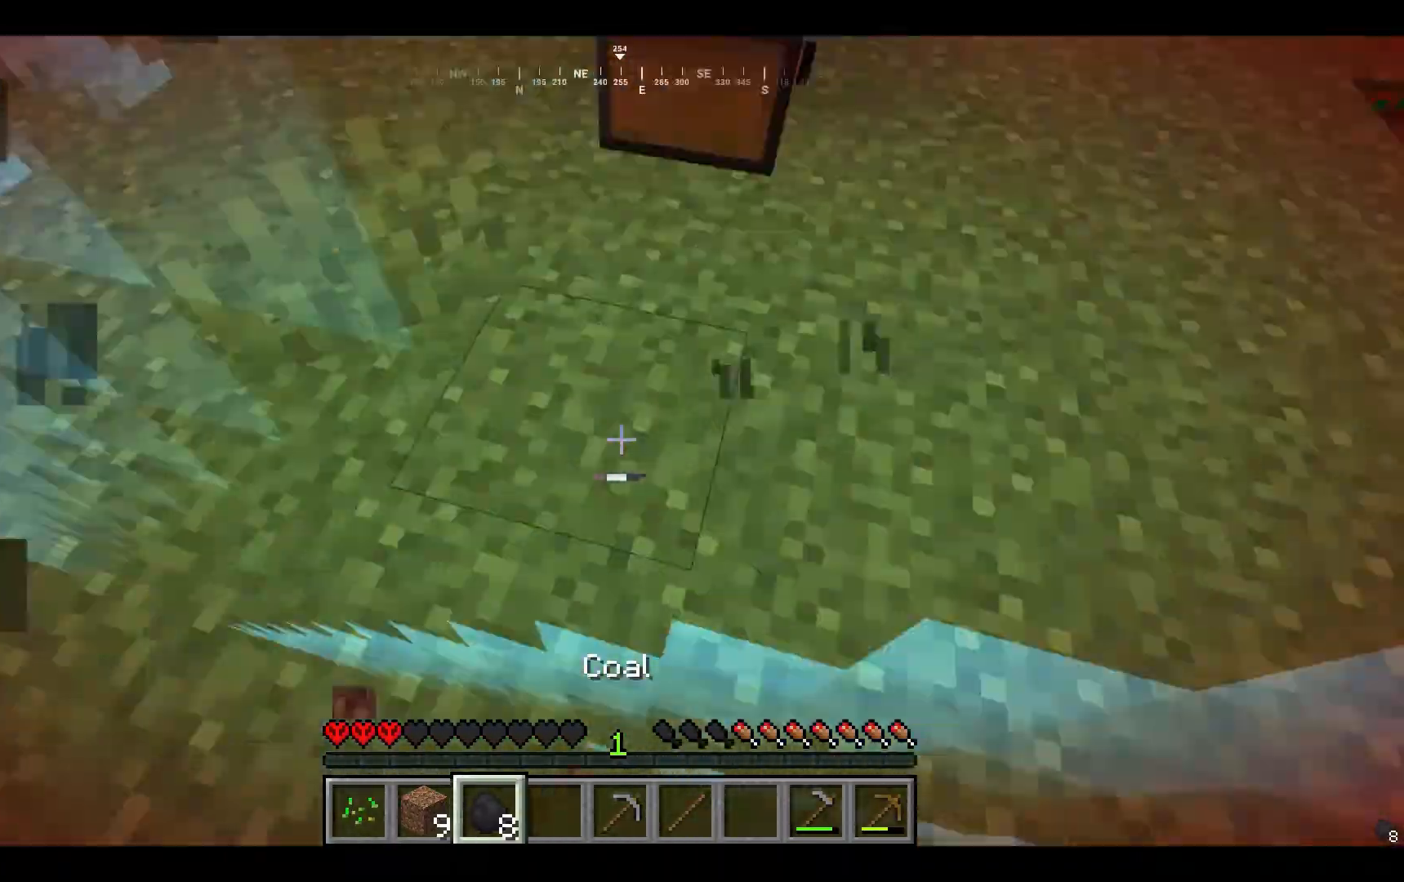
{"keys": ["w"], "mouse": [], "events": [[67, "a", "up"]]}
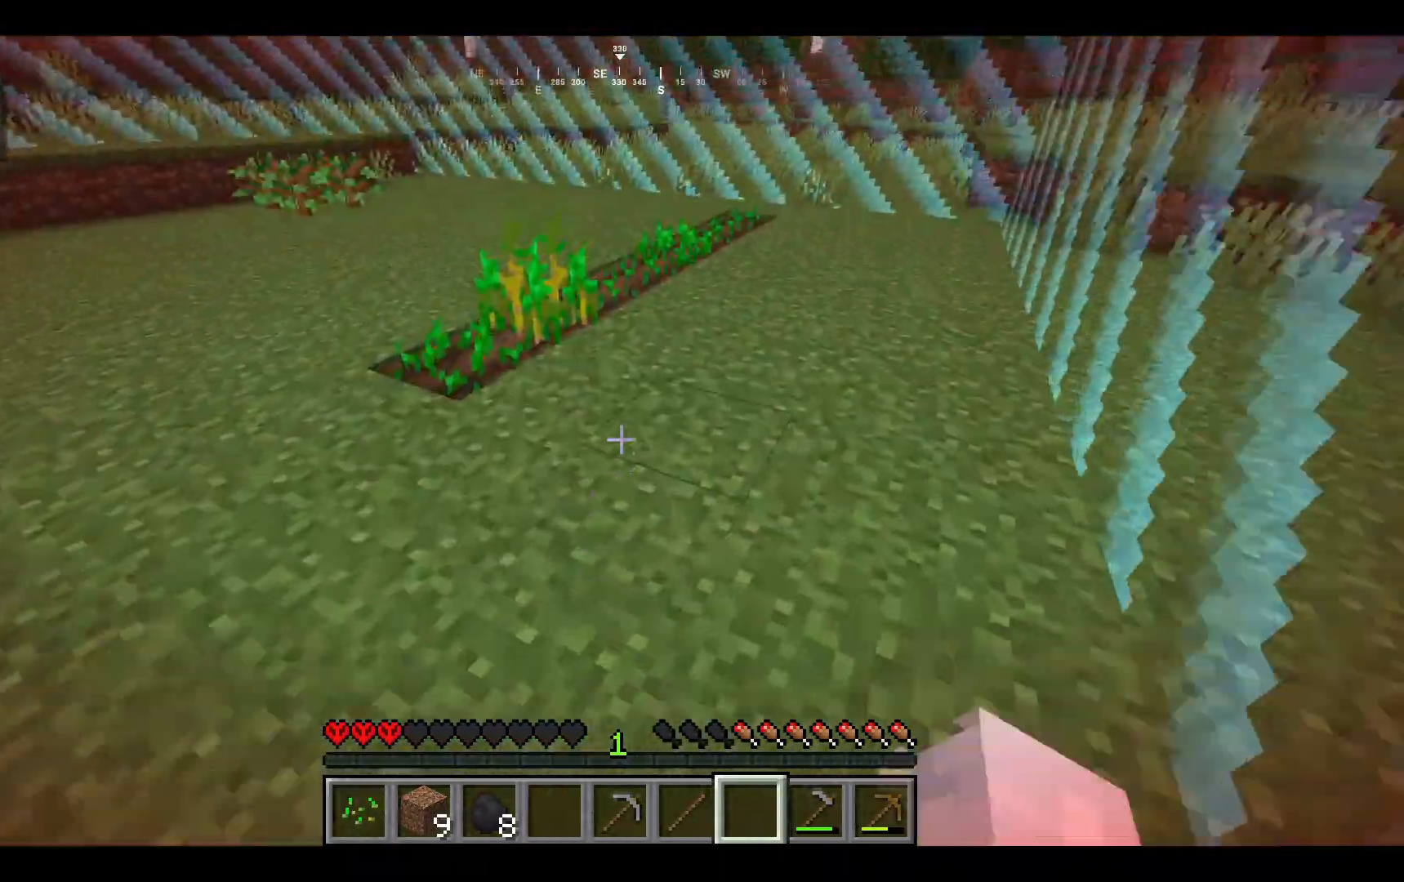
{"keys": ["d", "w"], "mouse": [], "events": [[100, "d", "down"]]}
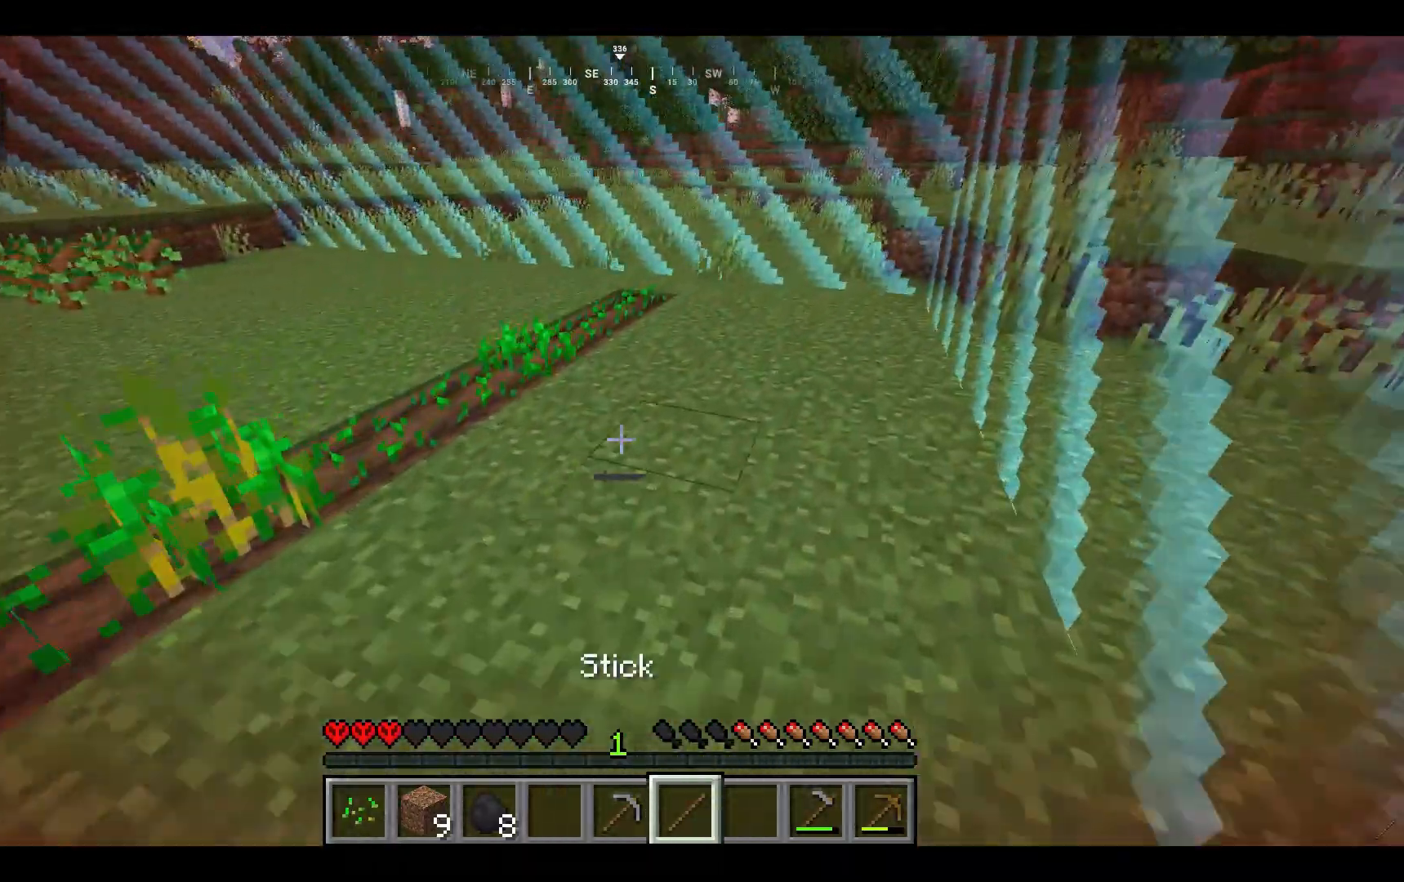
{"keys": ["d", "w"], "mouse": [], "events": []}
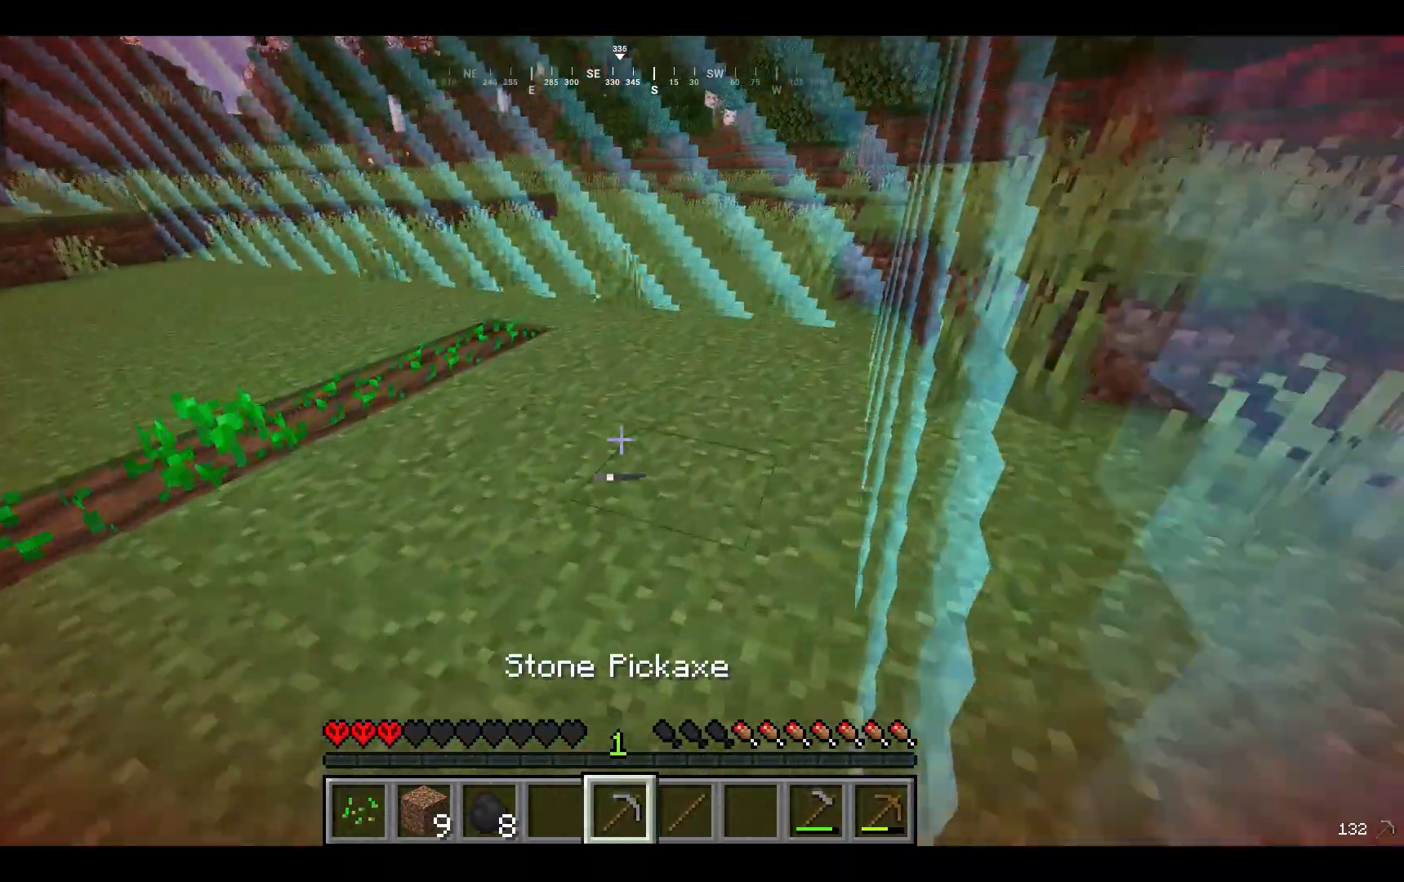
{"keys": ["w"], "mouse": [], "events": [[67, "d", "up"]]}
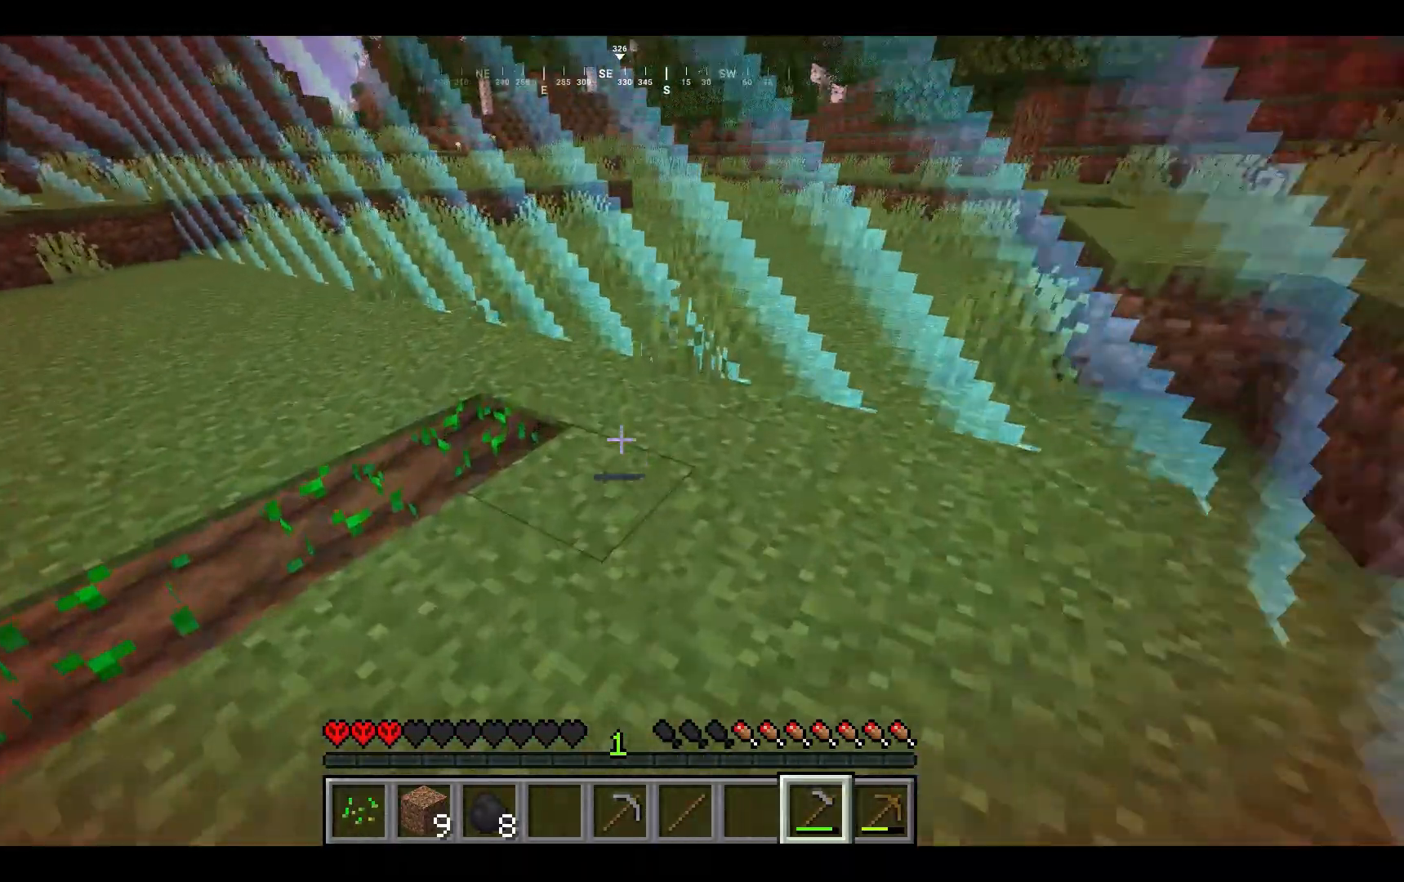
{"keys": [], "mouse": [], "events": [[333, "d", "down"], [433, "w", "up"], [467, "d", "up"]]}
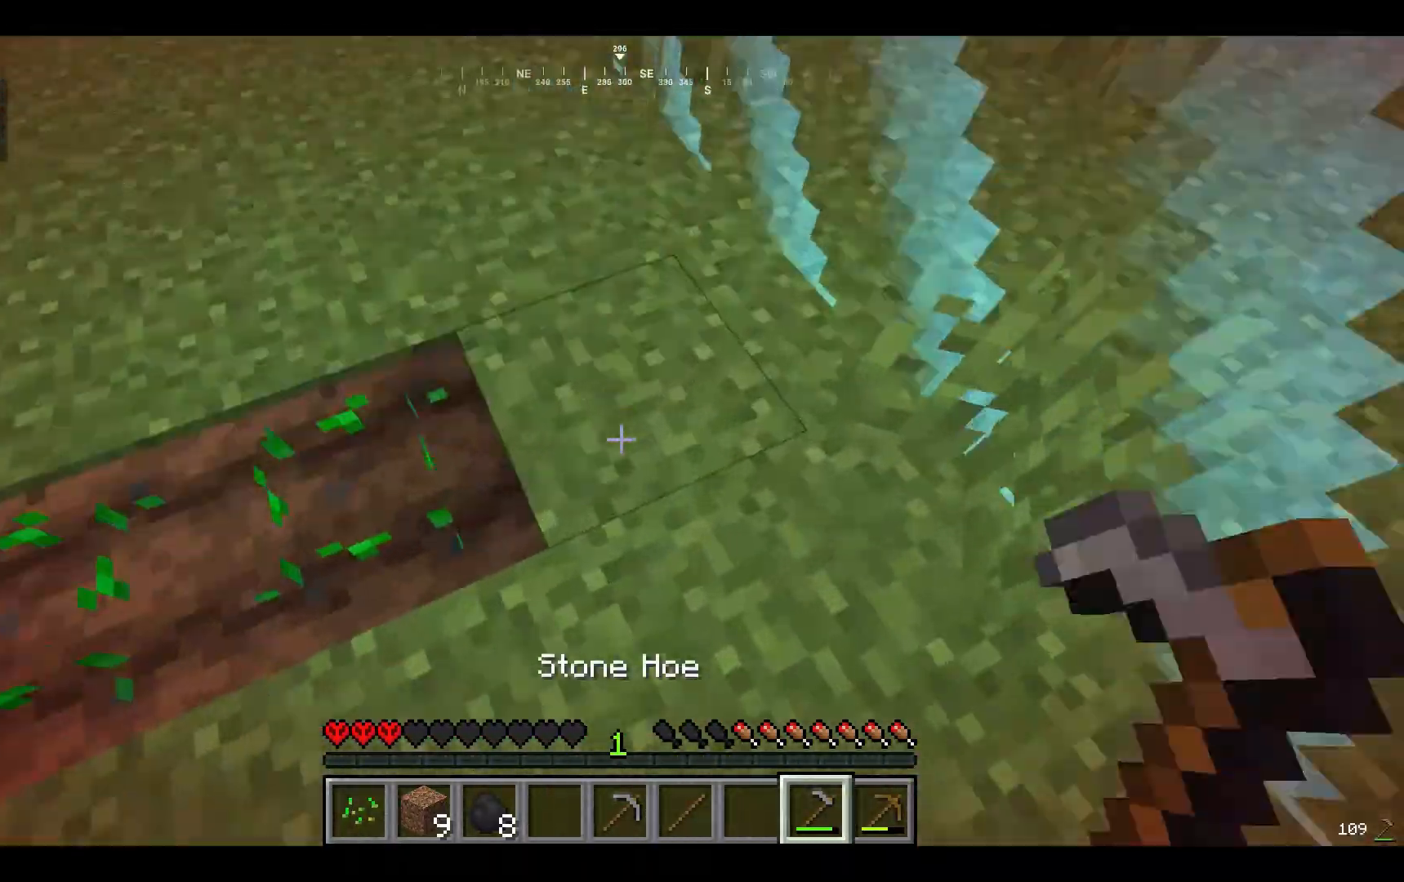
{"keys": ["d", "w"], "mouse": [], "events": [[267, "mouse_right", "down"], [367, "w", "down"], [433, "d", "down"], [467, "mouse_right", "up"]]}
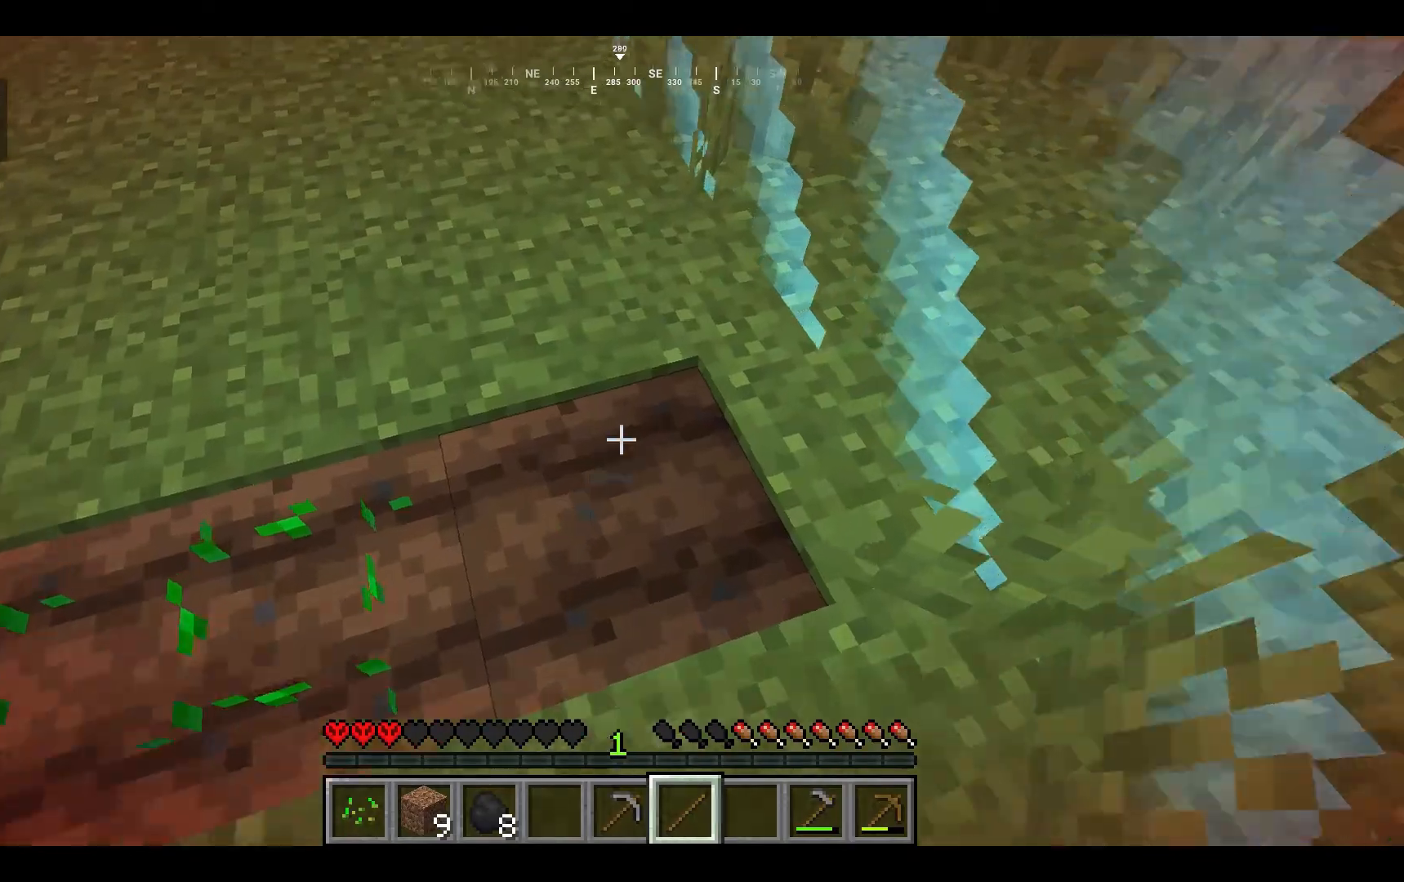
{"keys": [], "mouse": [], "events": [[67, "w", "up"], [133, "d", "up"]]}
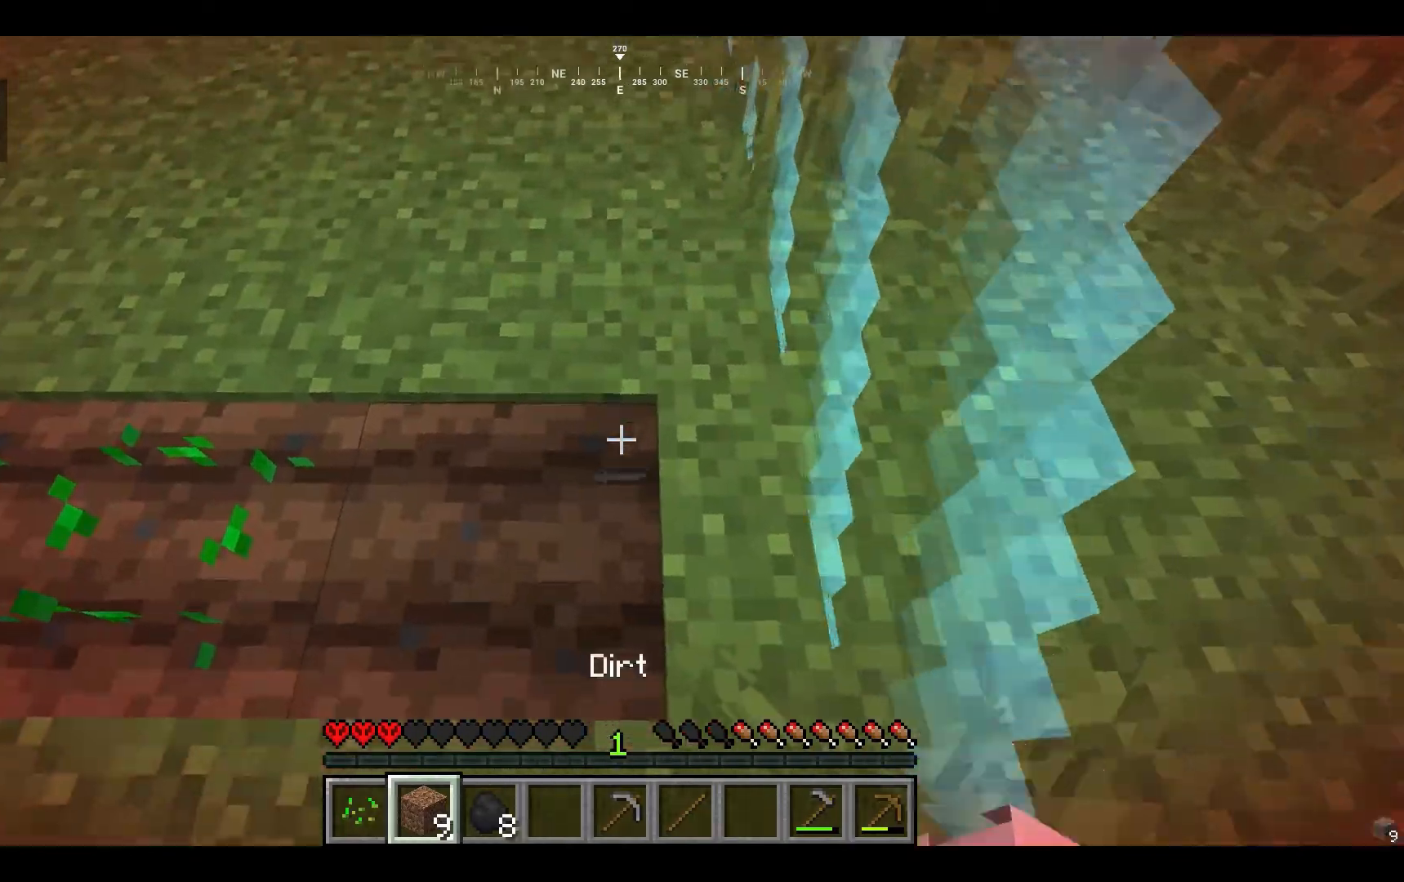
{"keys": [], "mouse": [], "events": []}
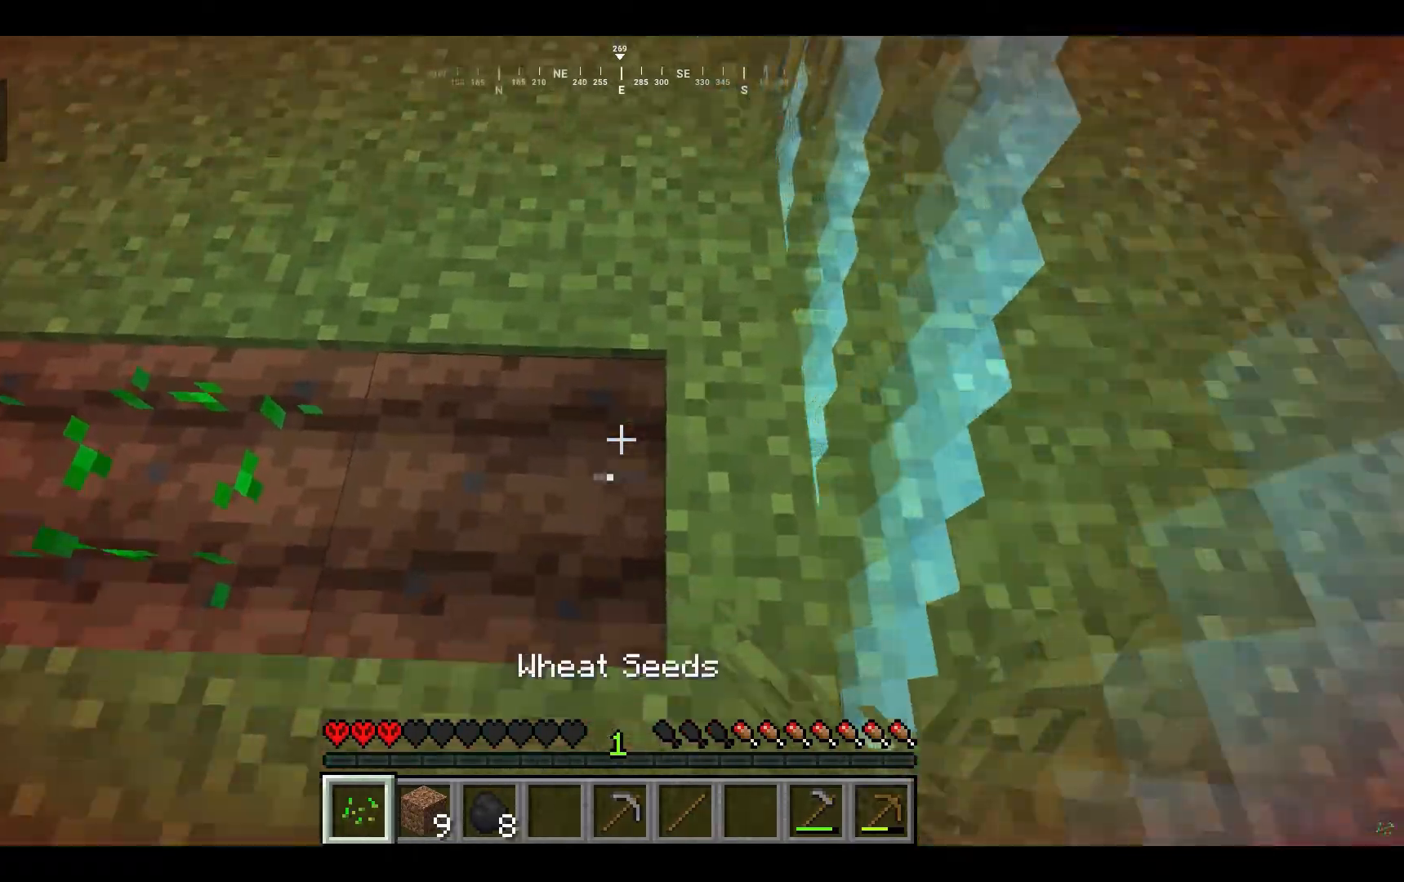
{"keys": ["w"], "mouse": ["right"], "events": [[367, "mouse_right", "down"], [433, "w", "down"]]}
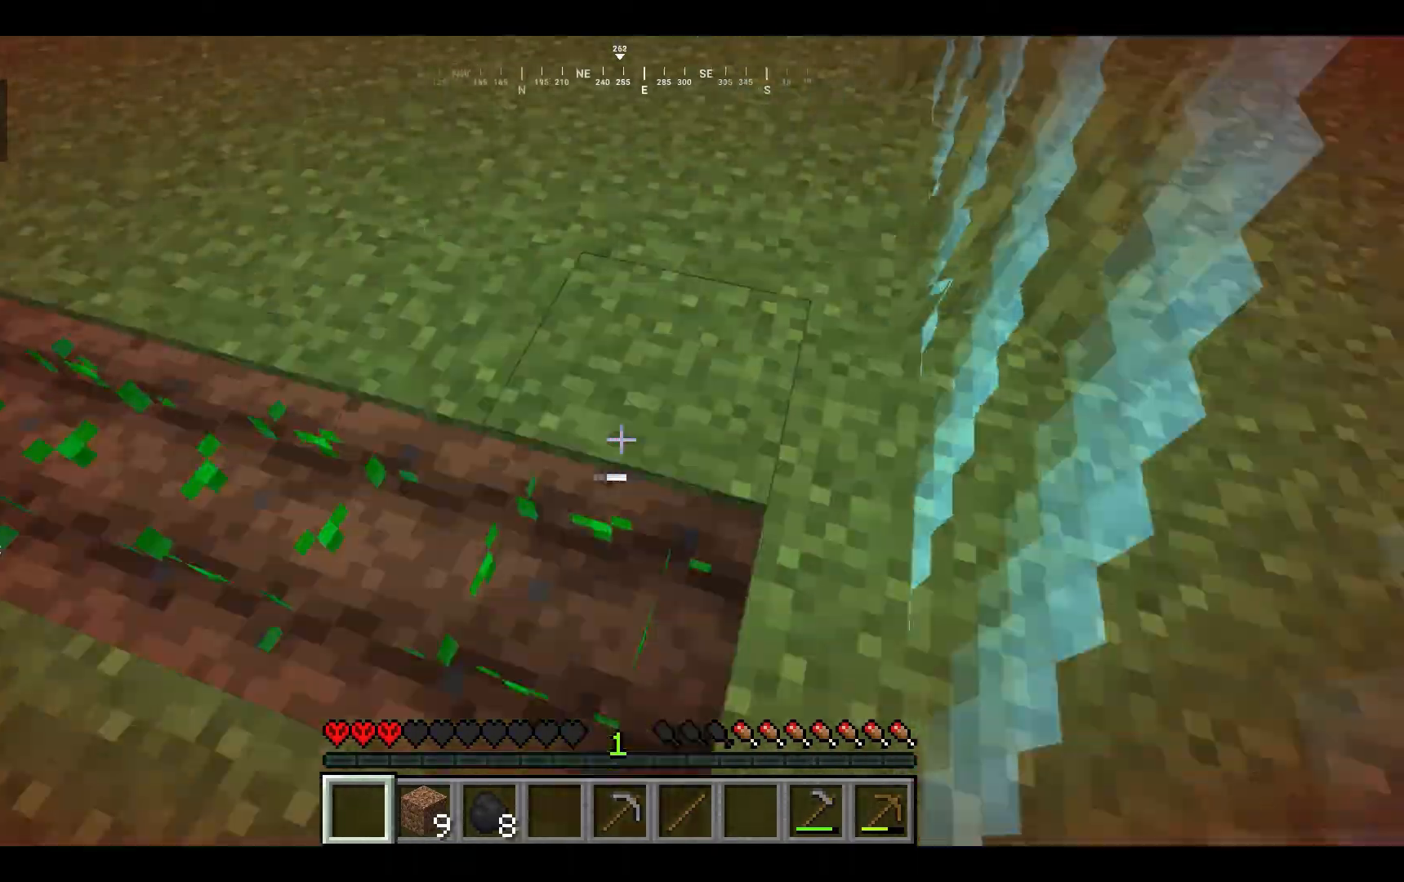
{"keys": ["w"], "mouse": [], "events": [[67, "mouse_right", "up"]]}
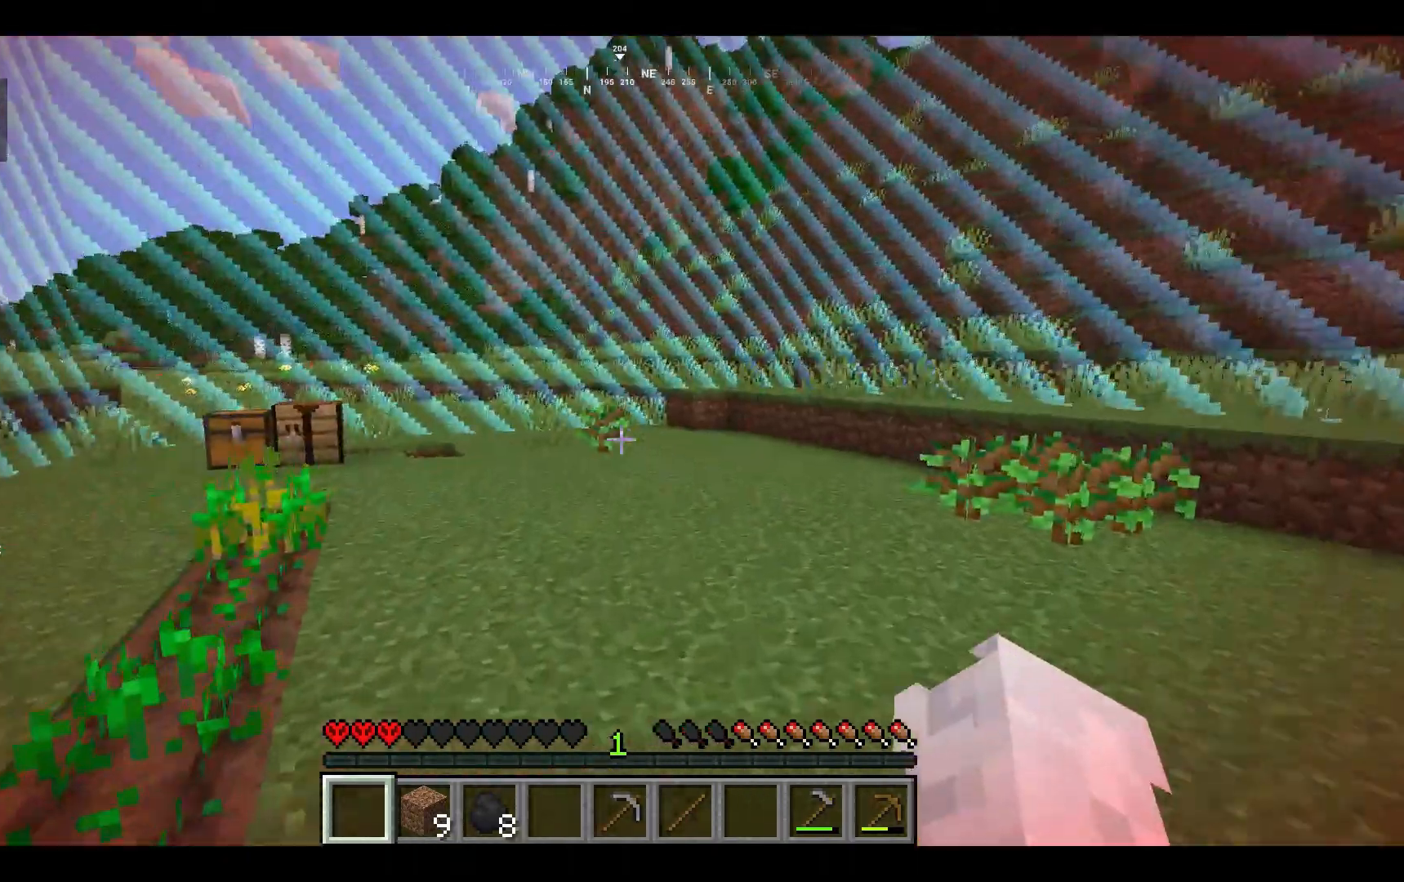
{"keys": ["w"], "mouse": [], "events": []}
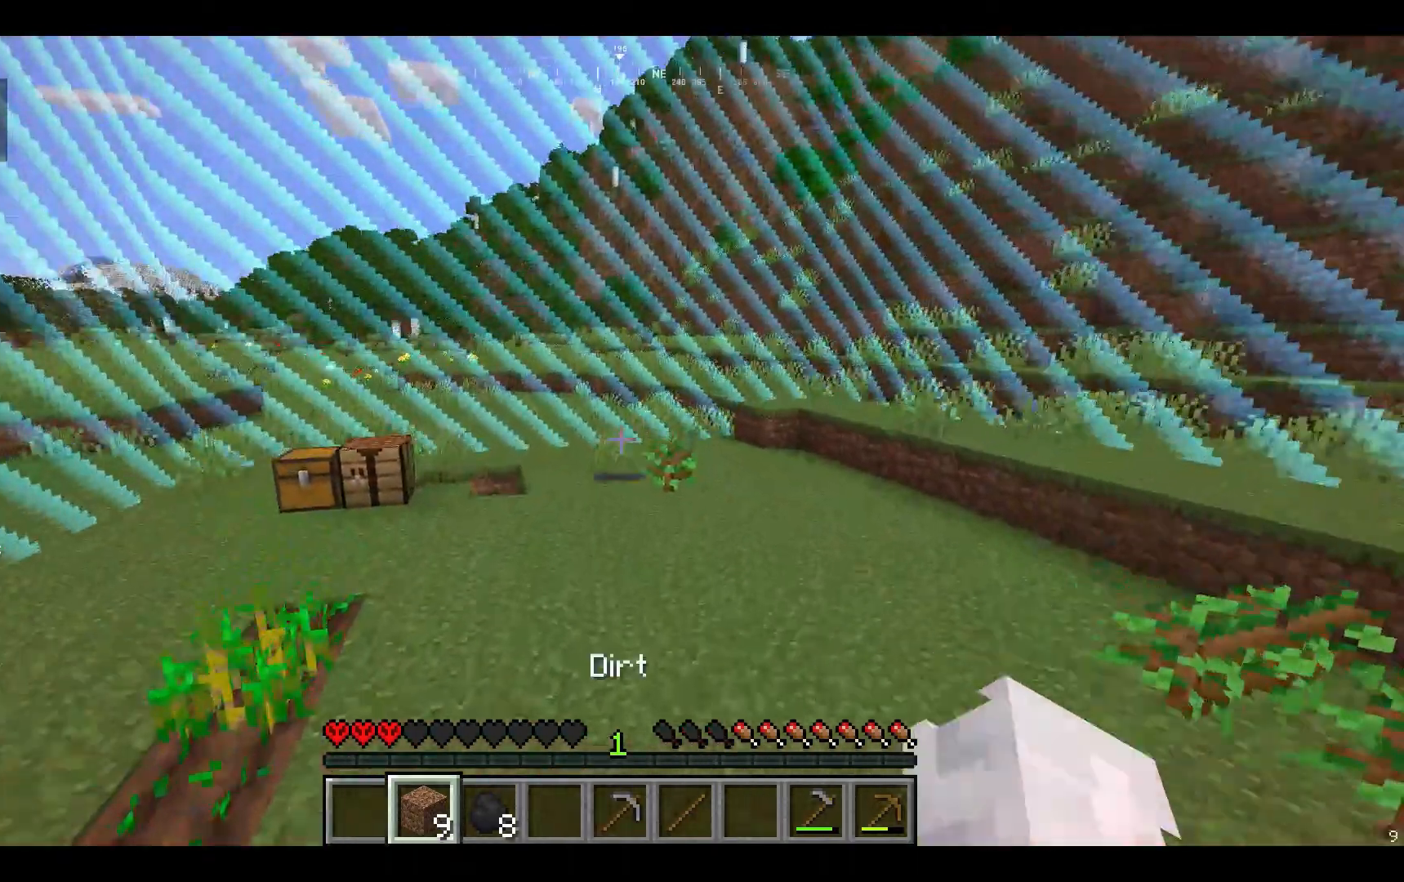
{"keys": ["w"], "mouse": [], "events": []}
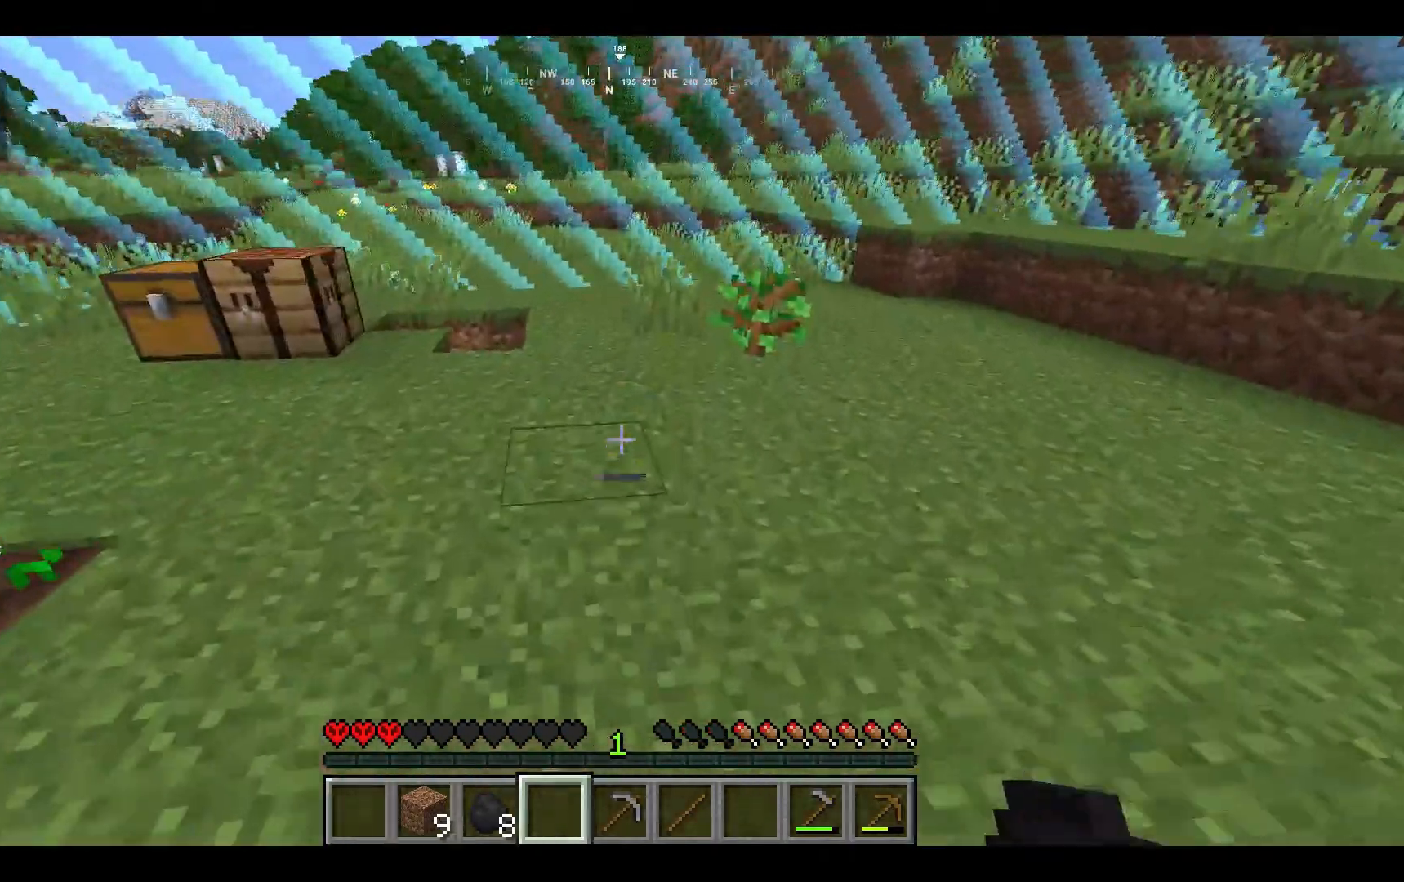
{"keys": ["w"], "mouse": [], "events": []}
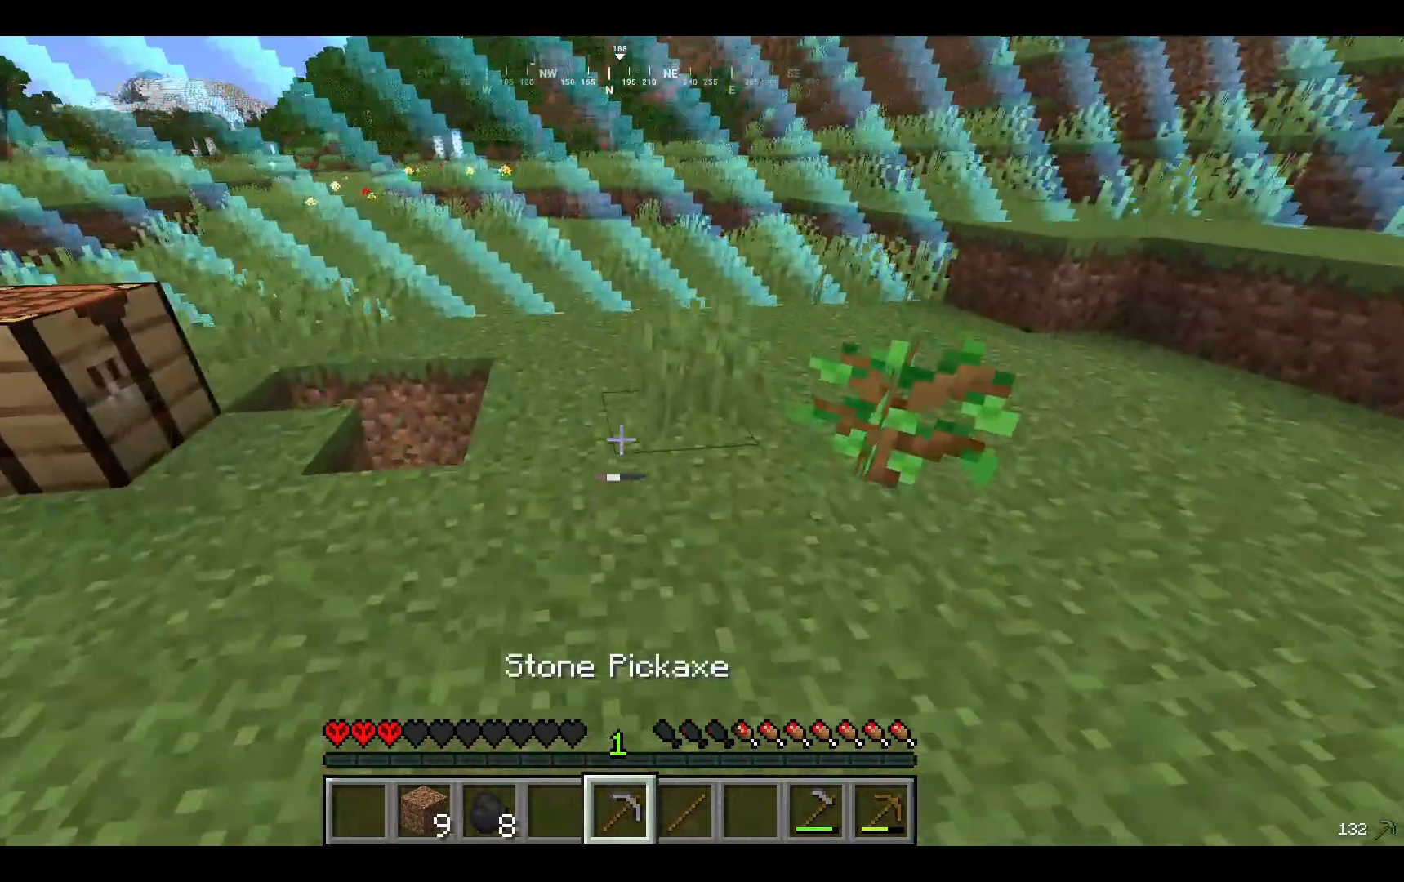
{"keys": ["w"], "mouse": [], "events": [[200, "a", "down"], [433, "a", "up"]]}
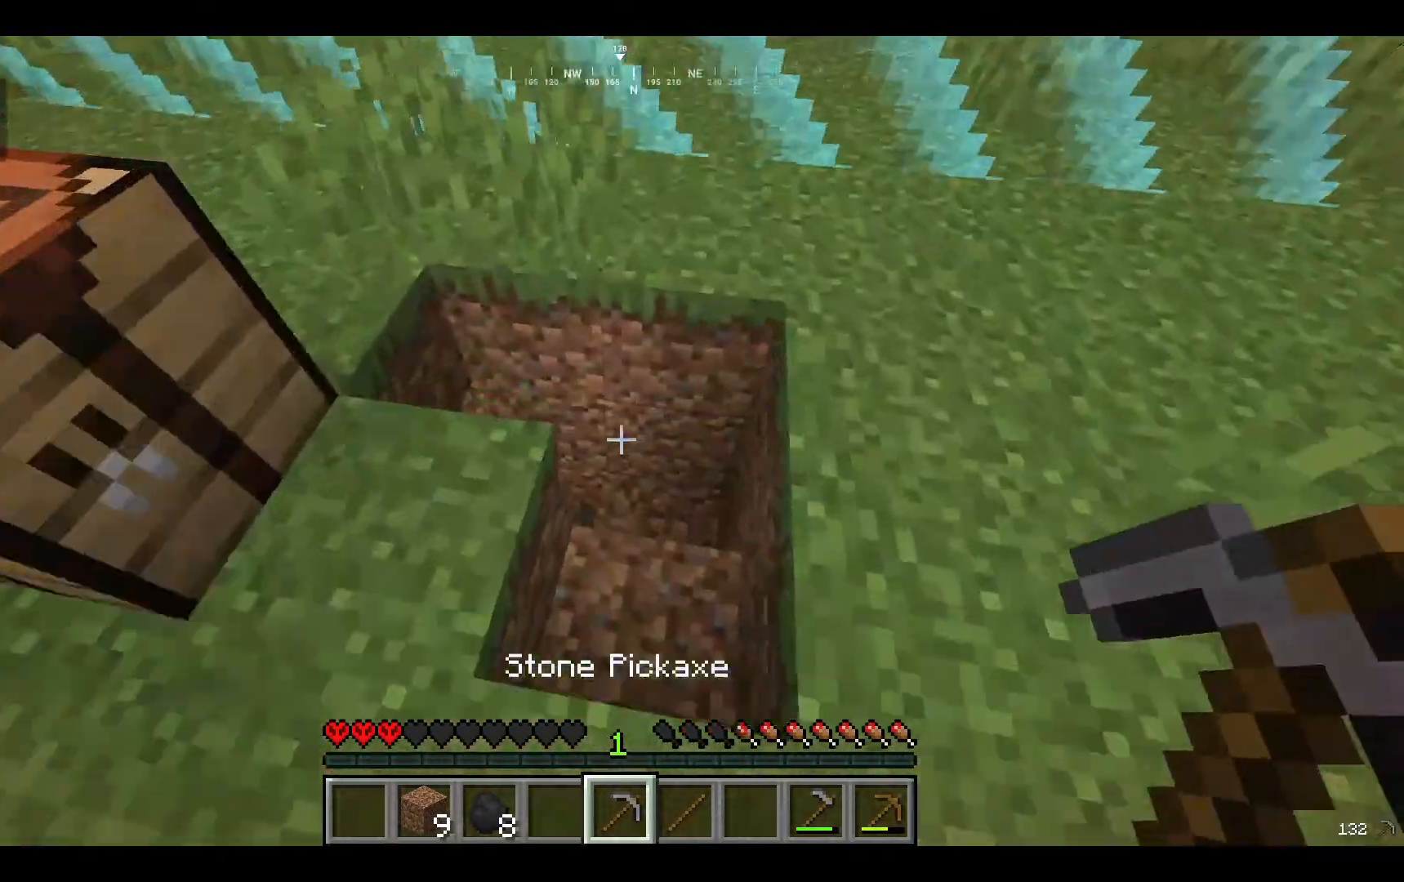
{"keys": ["d", "w"], "mouse": [], "events": [[133, "w", "up"], [200, "w", "down"], [367, "d", "down"]]}
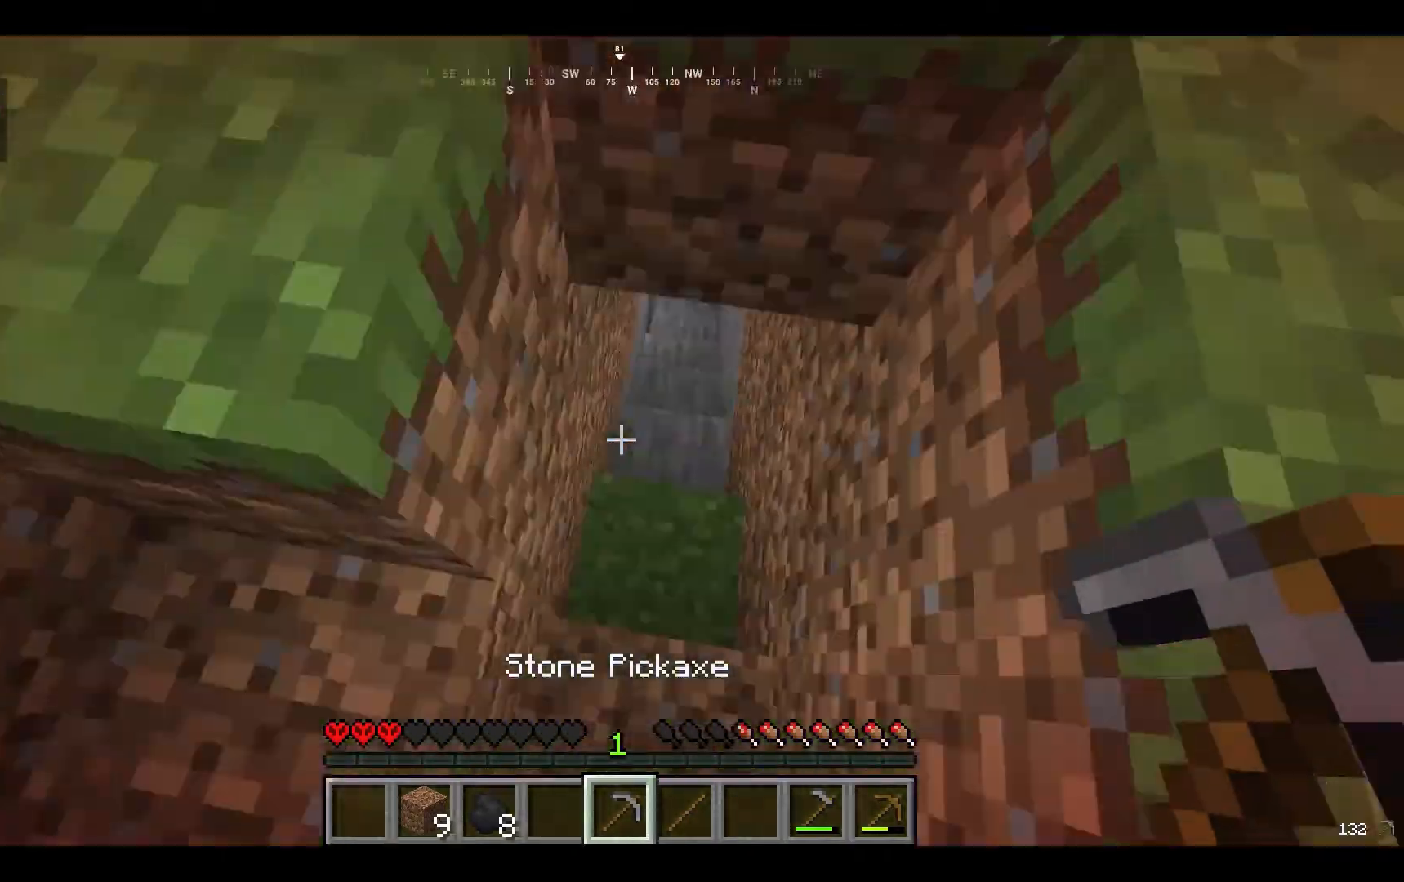
{"keys": ["d", "w"], "mouse": [], "events": [[67, "d", "up"], [67, "w", "up"], [133, "w", "down"], [500, "d", "down"]]}
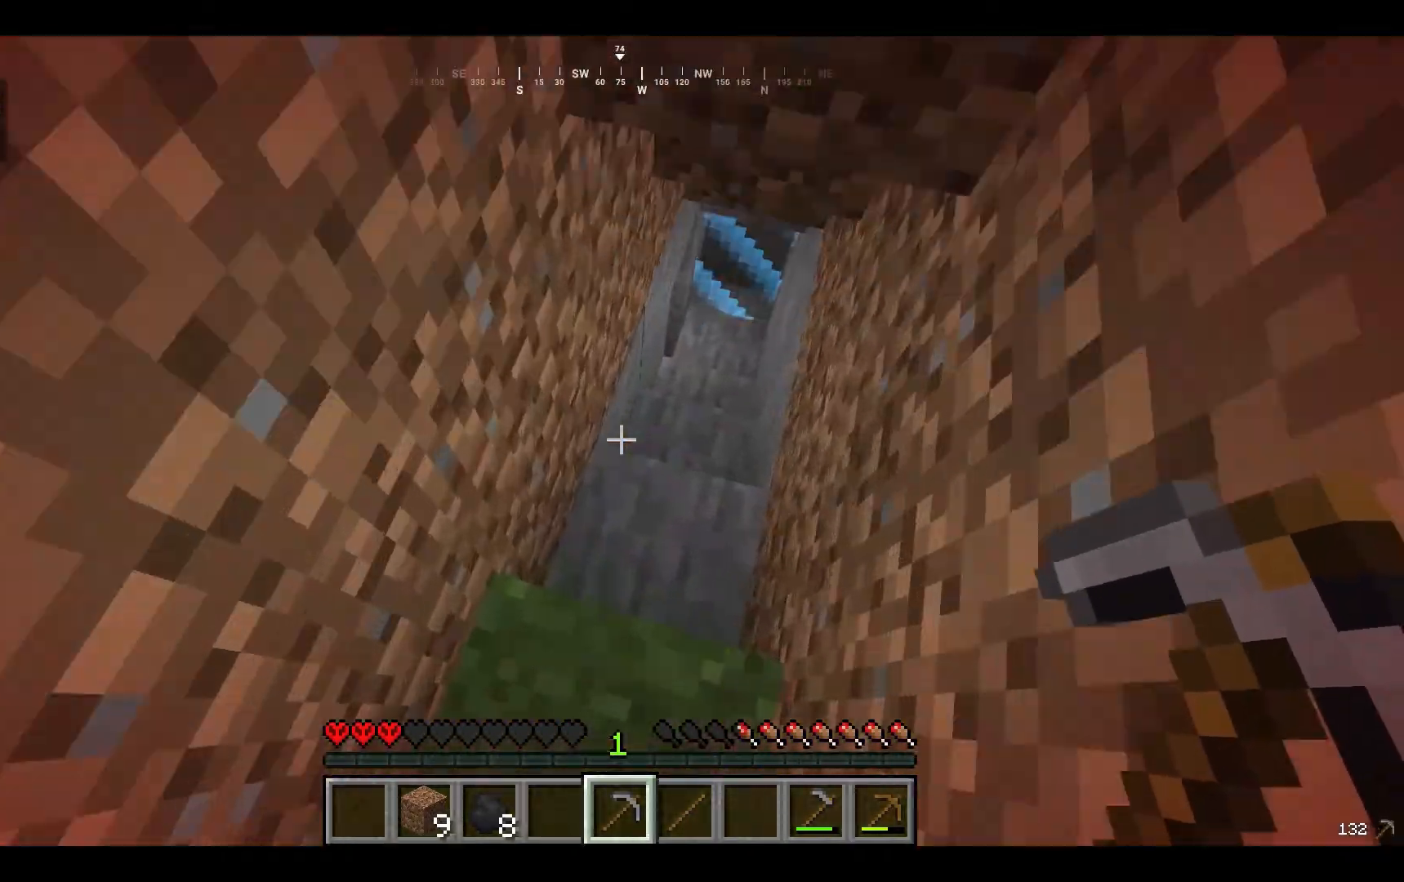
{"keys": ["d", "w"], "mouse": [], "events": []}
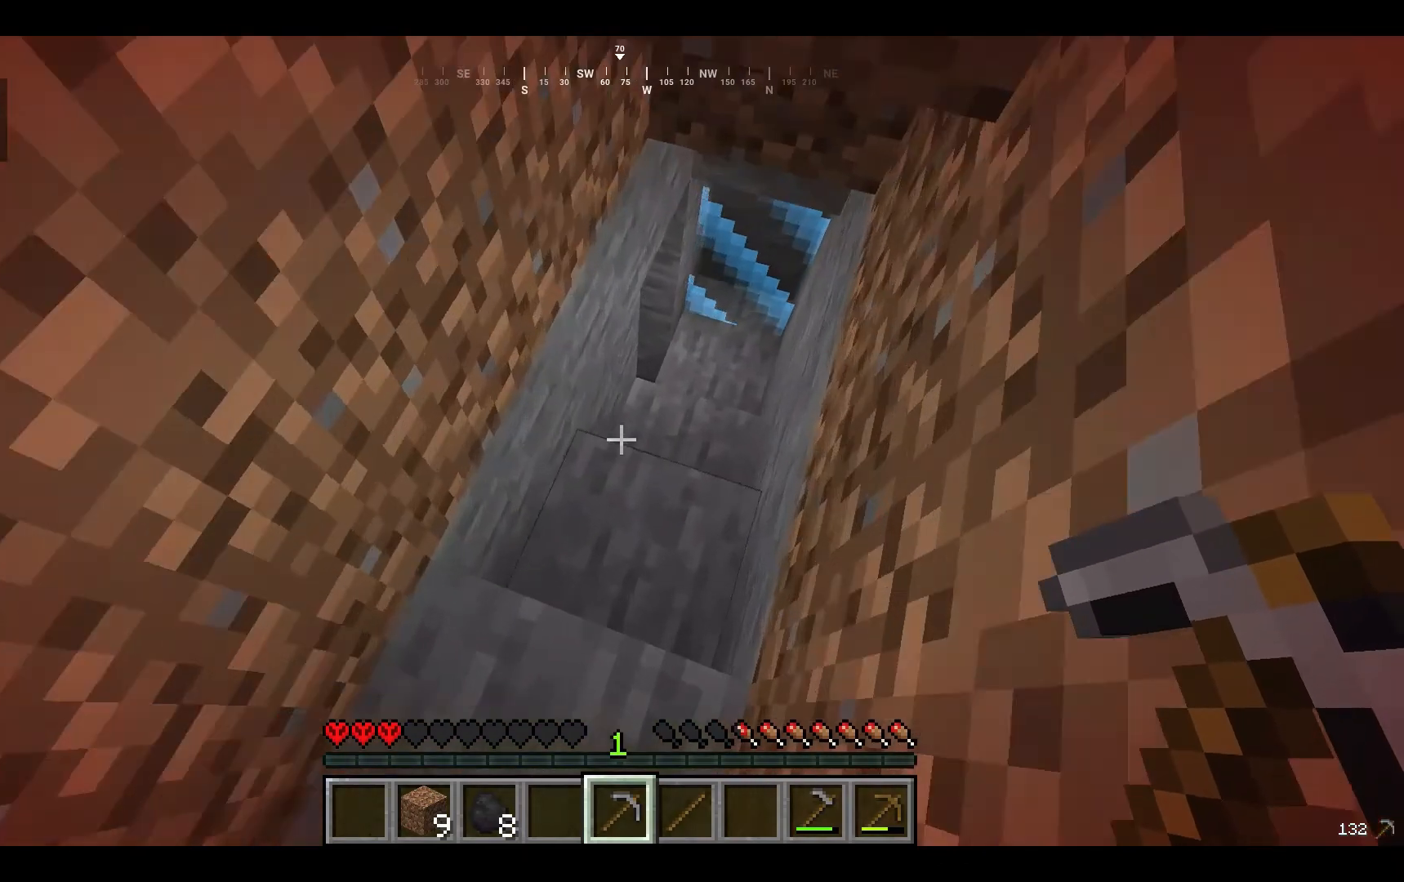
{"keys": ["w"], "mouse": [], "events": [[167, "d", "up"]]}
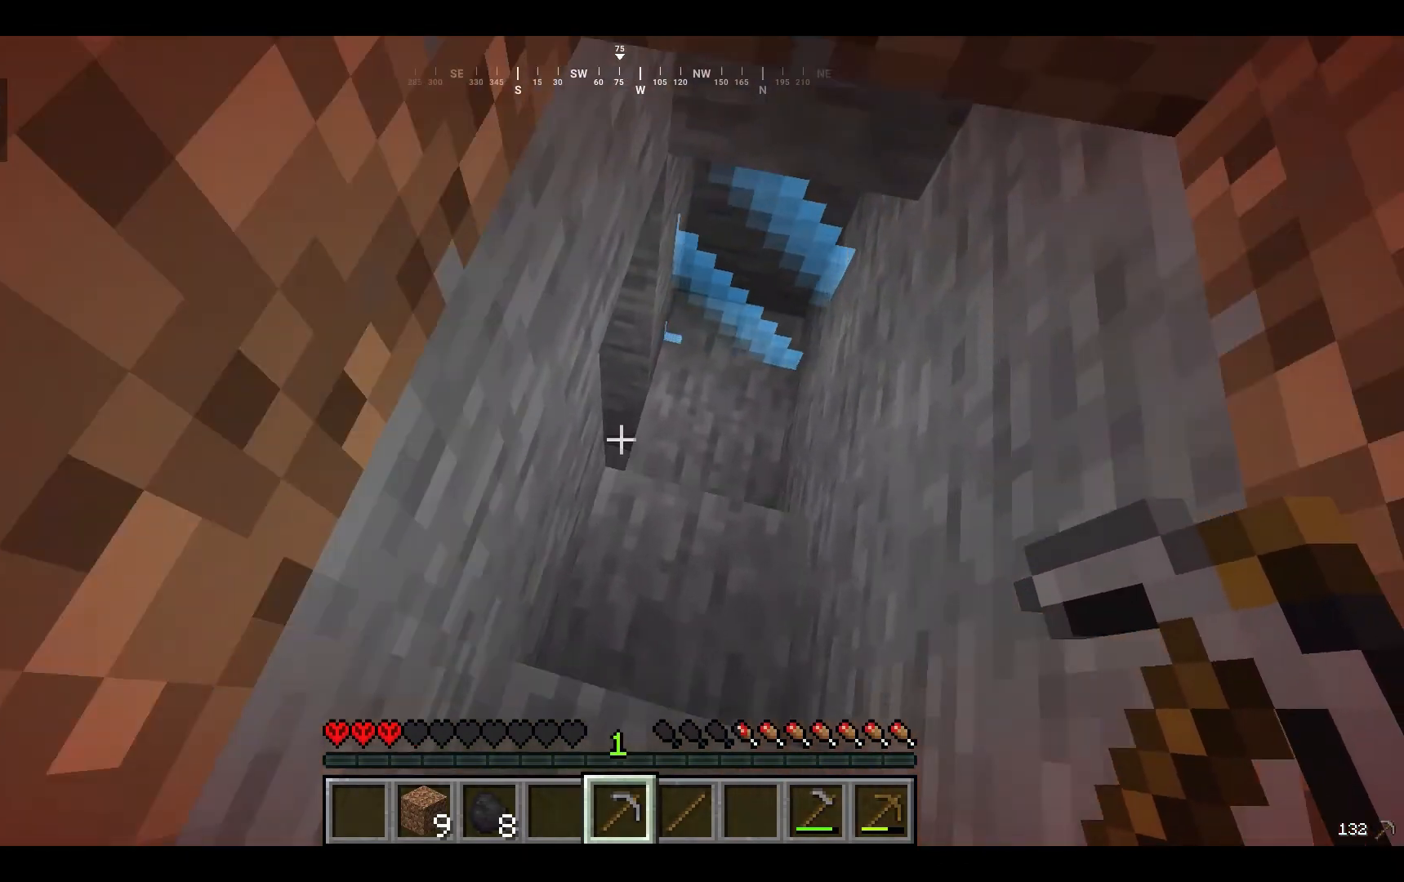
{"keys": ["s"], "mouse": [], "events": [[100, "w", "up"], [267, "s", "down"]]}
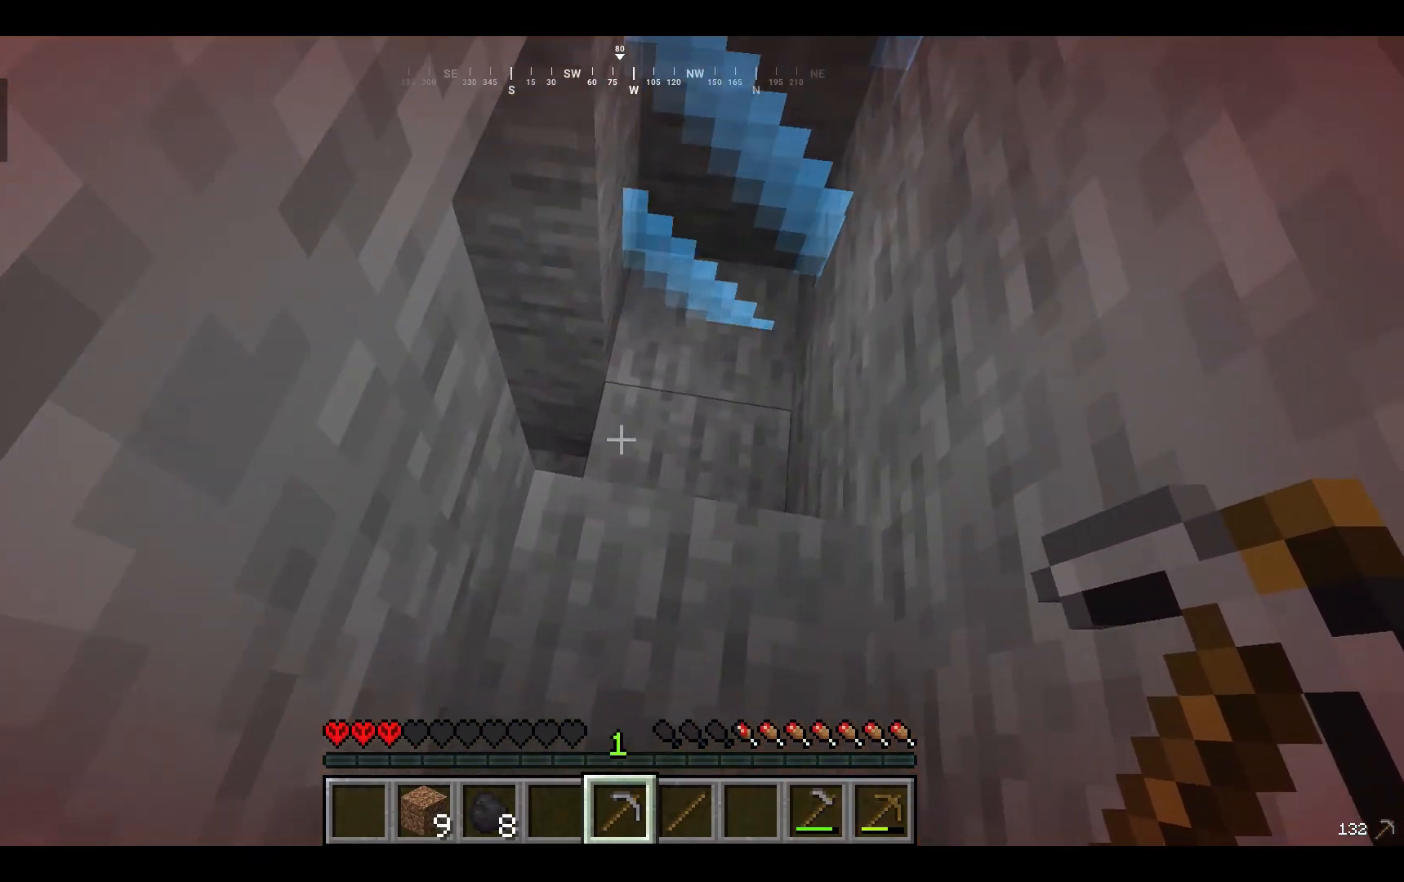
{"keys": ["s"], "mouse": [], "events": []}
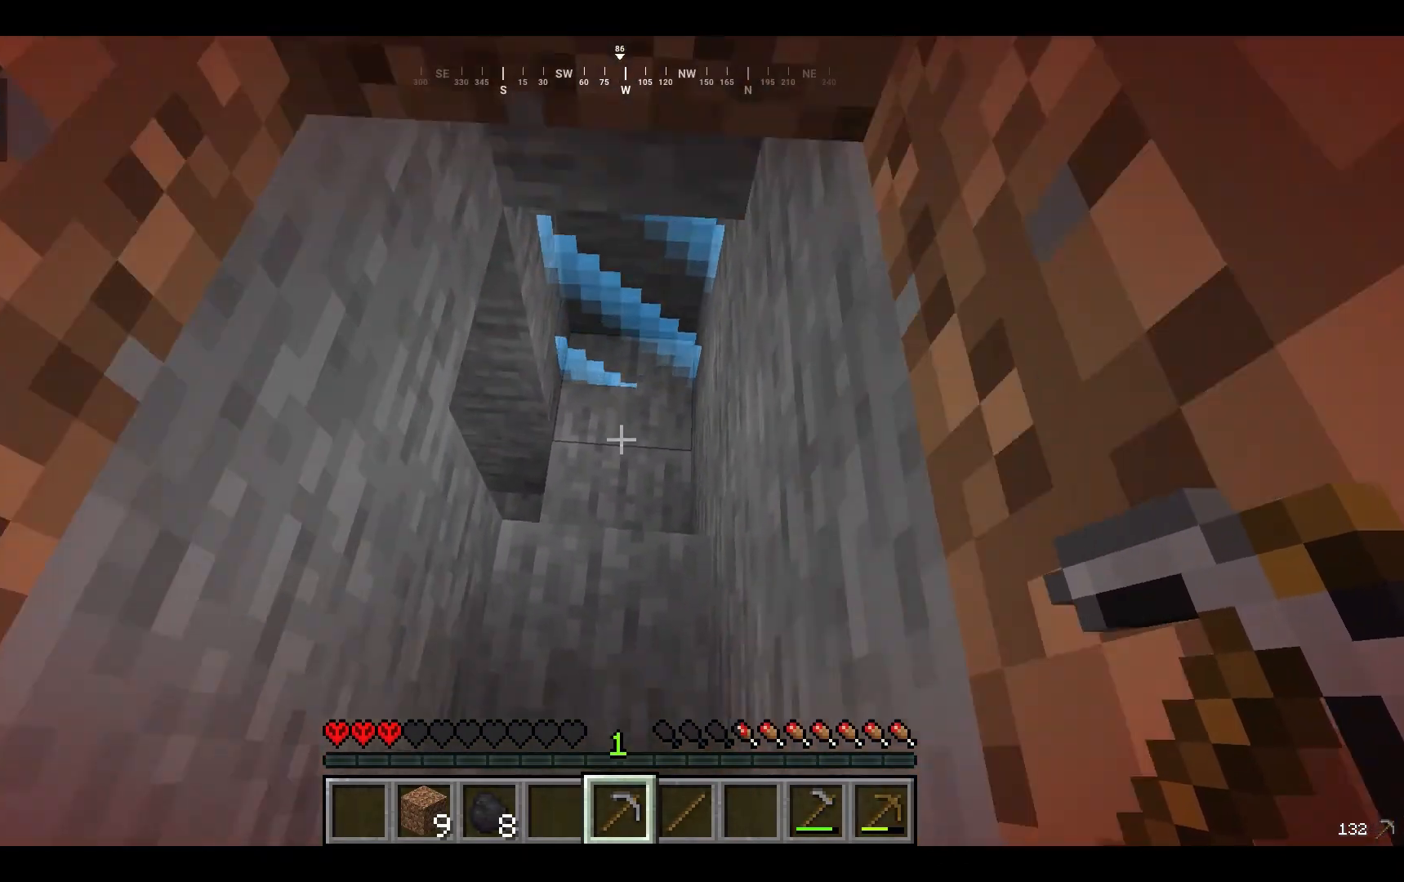
{"keys": ["a", "s"], "mouse": [], "events": [[367, "a", "down"]]}
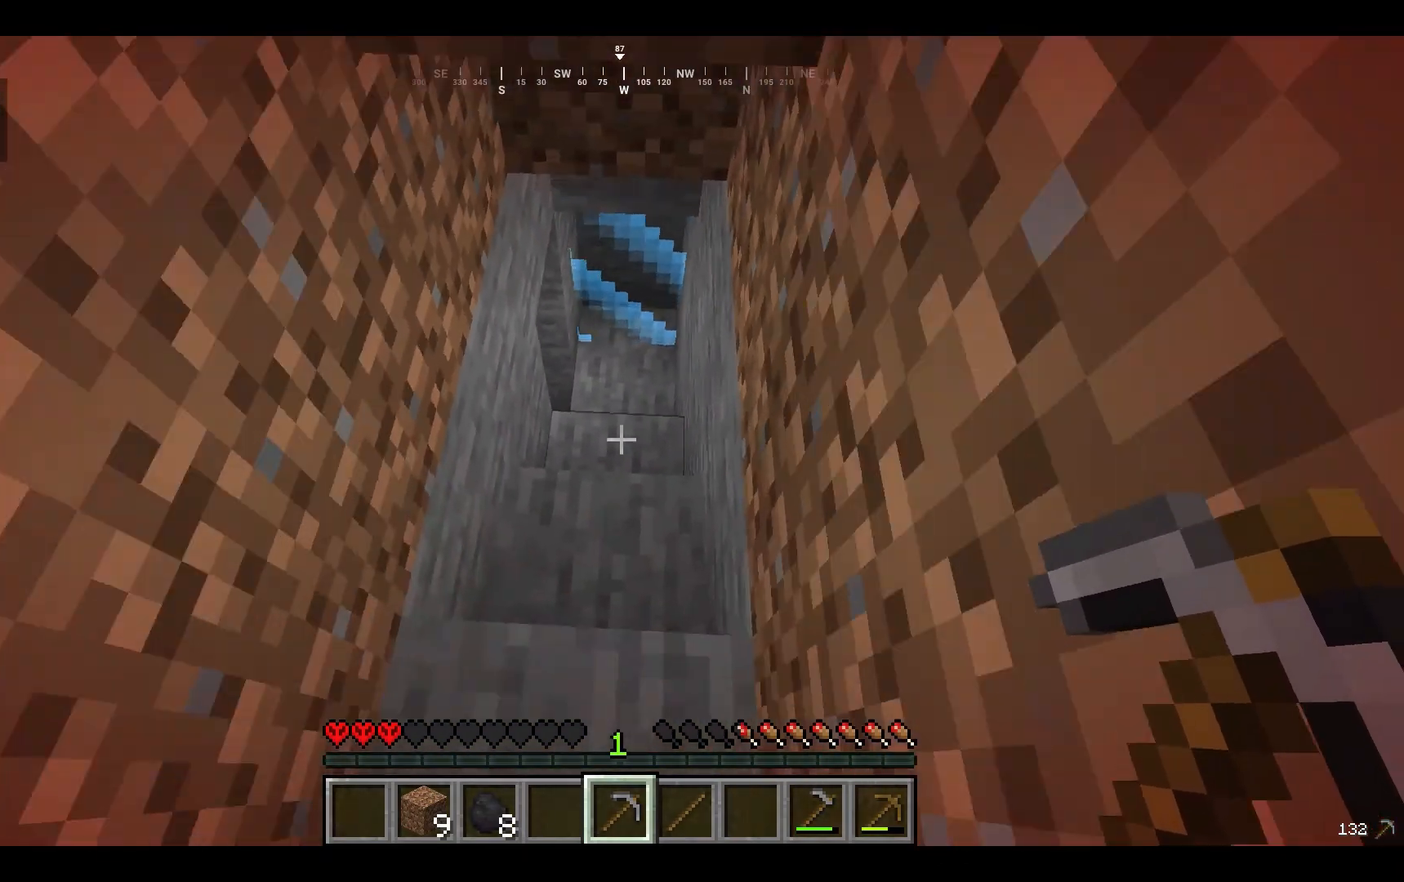
{"keys": ["w"], "mouse": [], "events": [[33, "a", "up"], [33, "s", "up"], [433, "w", "down"]]}
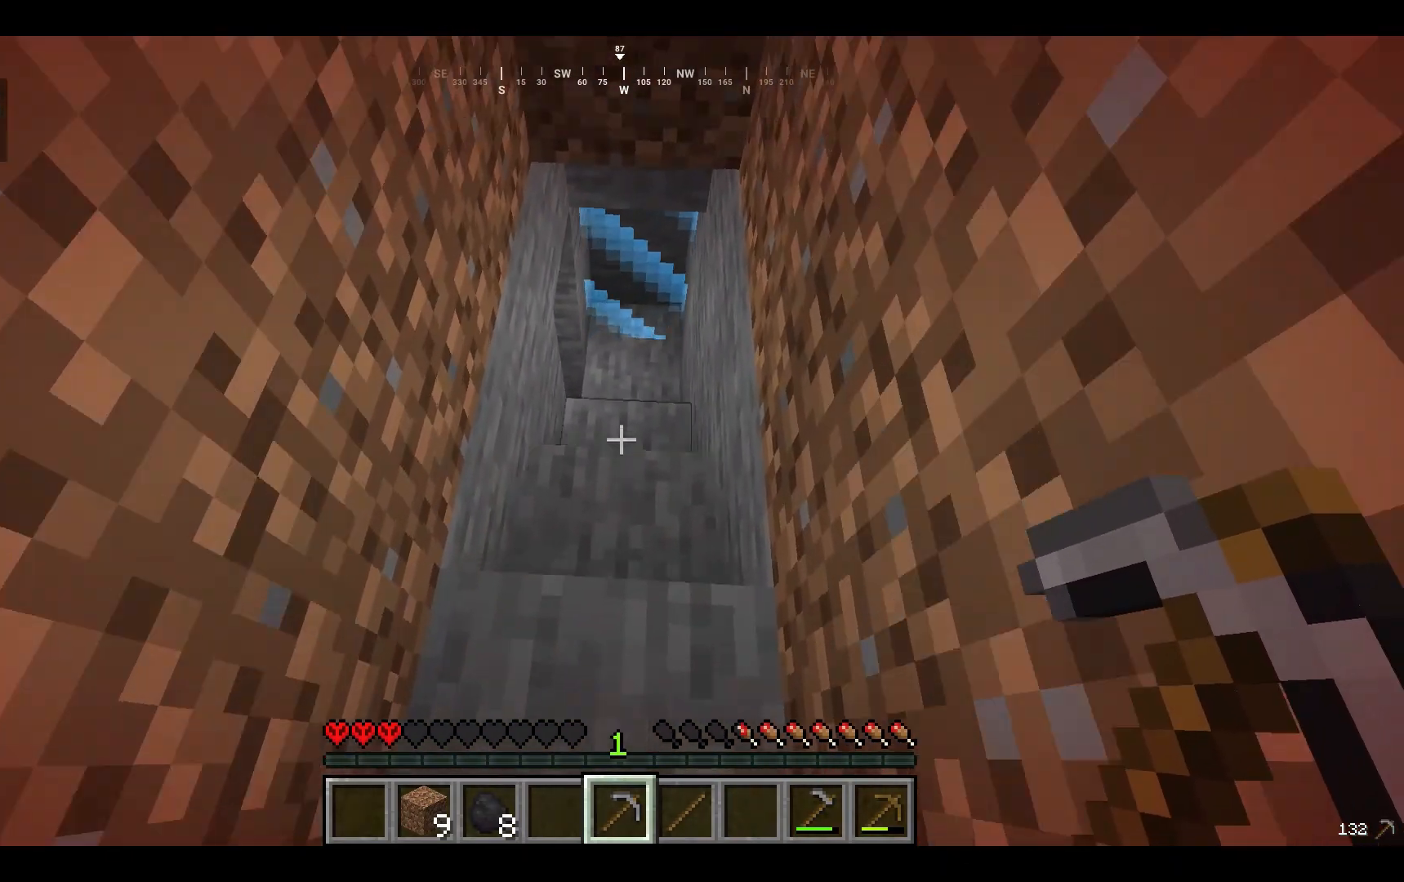
{"keys": ["d", "w"], "mouse": [], "events": [[300, "d", "down"]]}
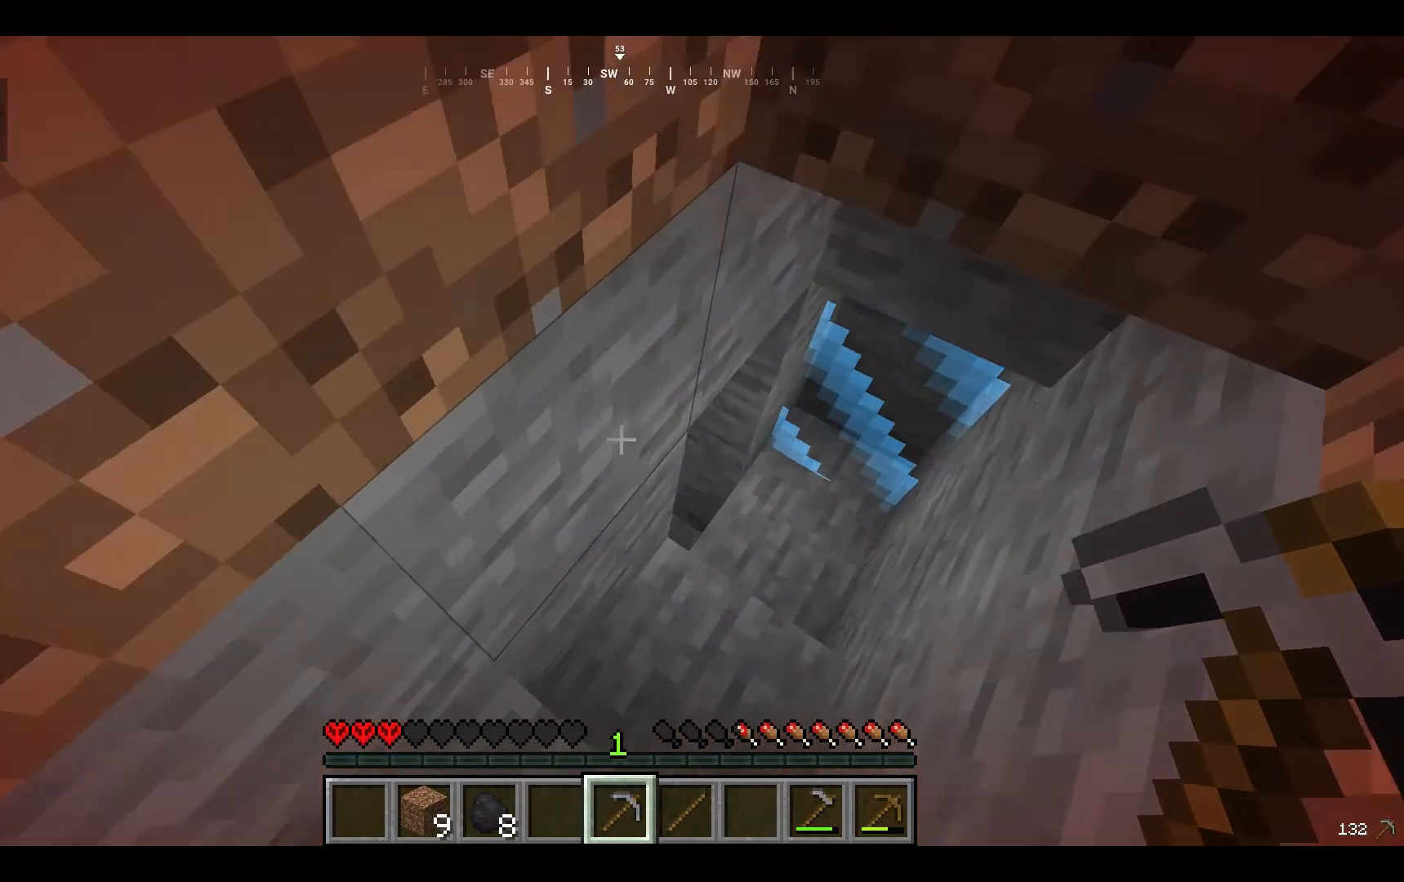
{"keys": ["w"], "mouse": [], "events": [[367, "d", "up"]]}
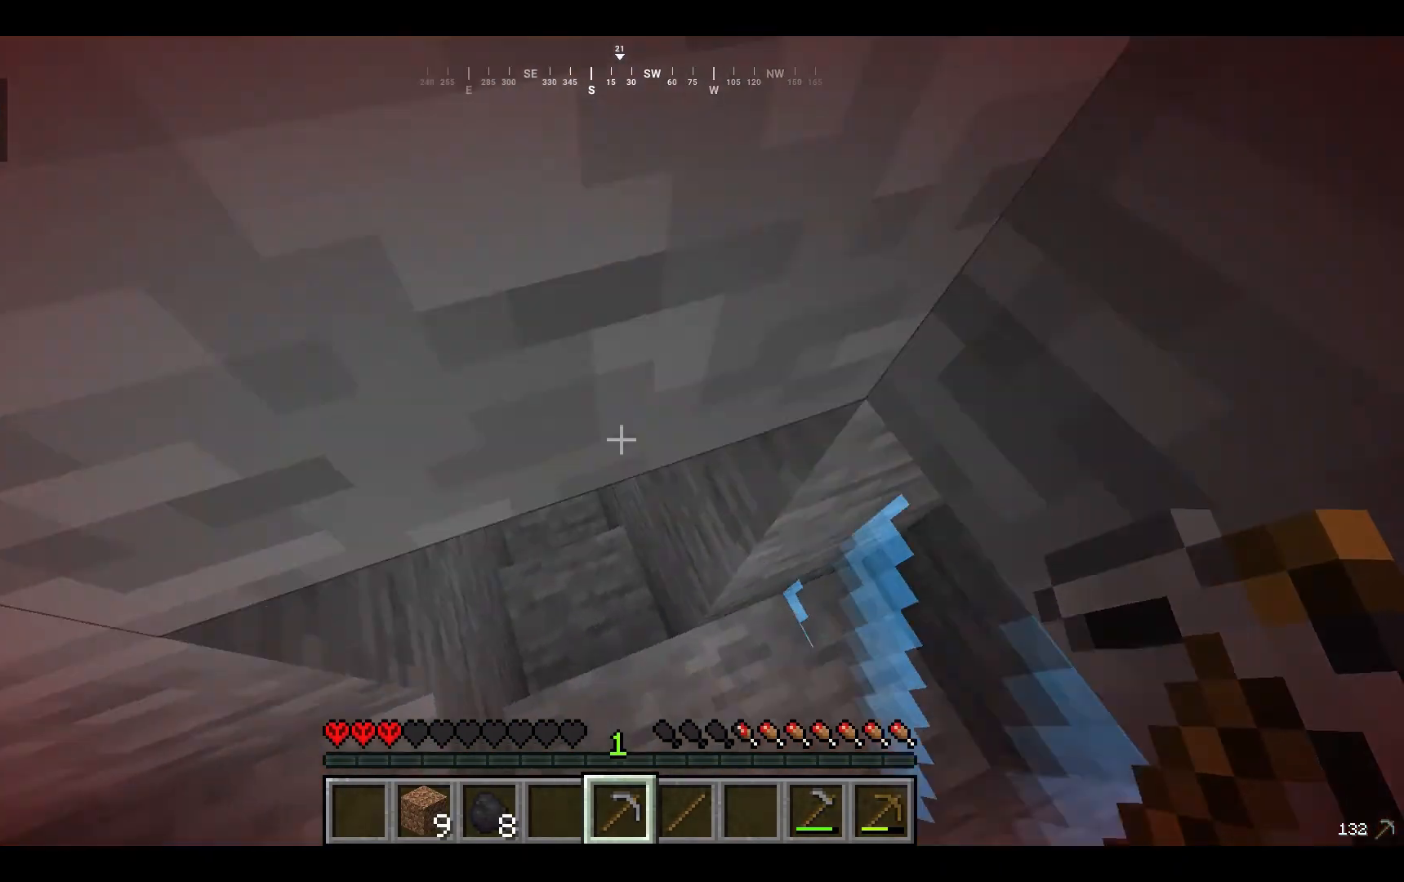
{"keys": ["w"], "mouse": [], "events": [[300, "a", "down"], [467, "a", "up"]]}
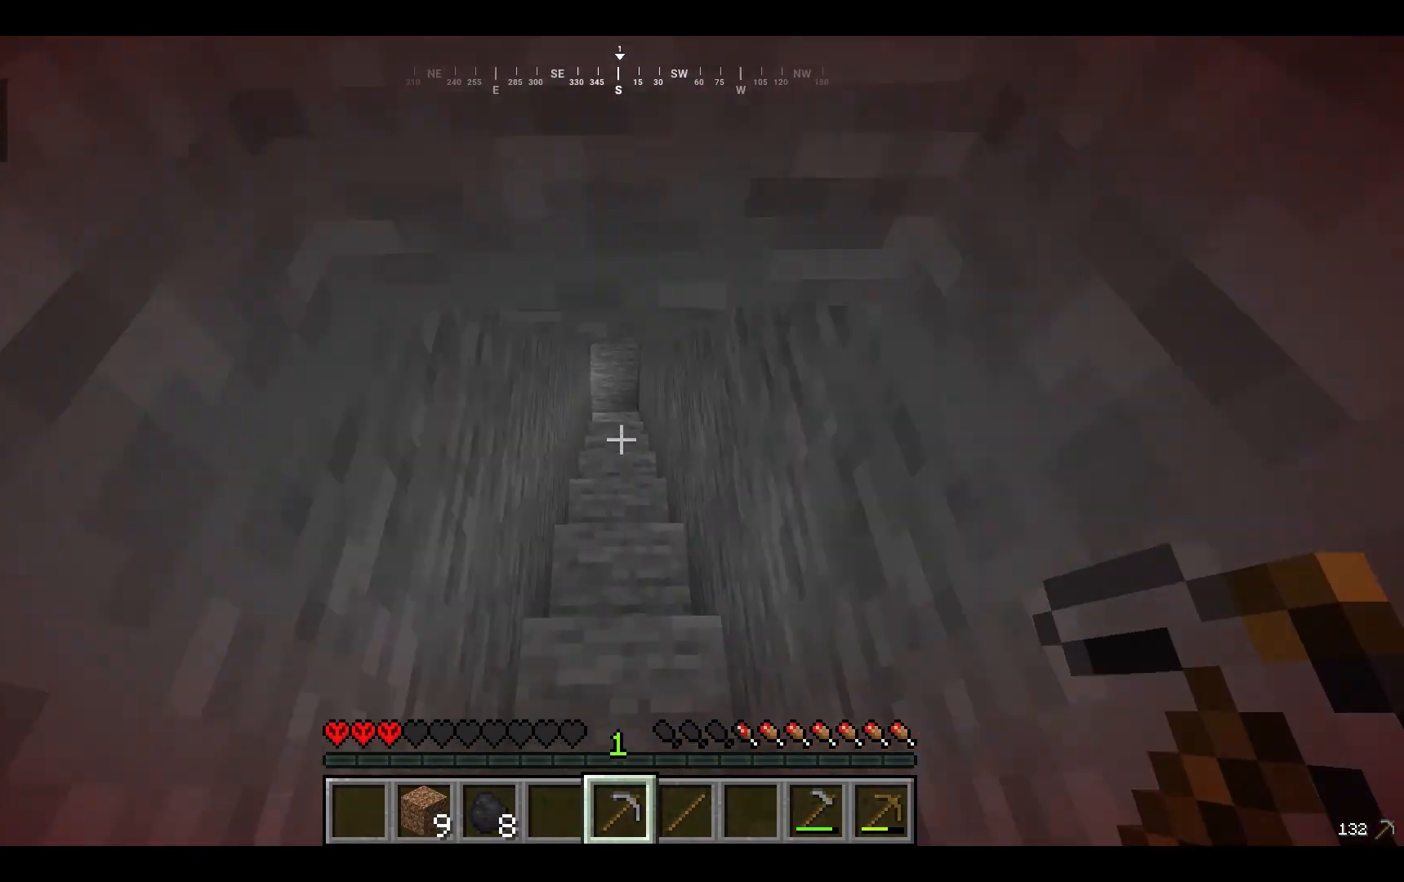
{"keys": ["w"], "mouse": ["right"], "events": [[367, "mouse_right", "down"]]}
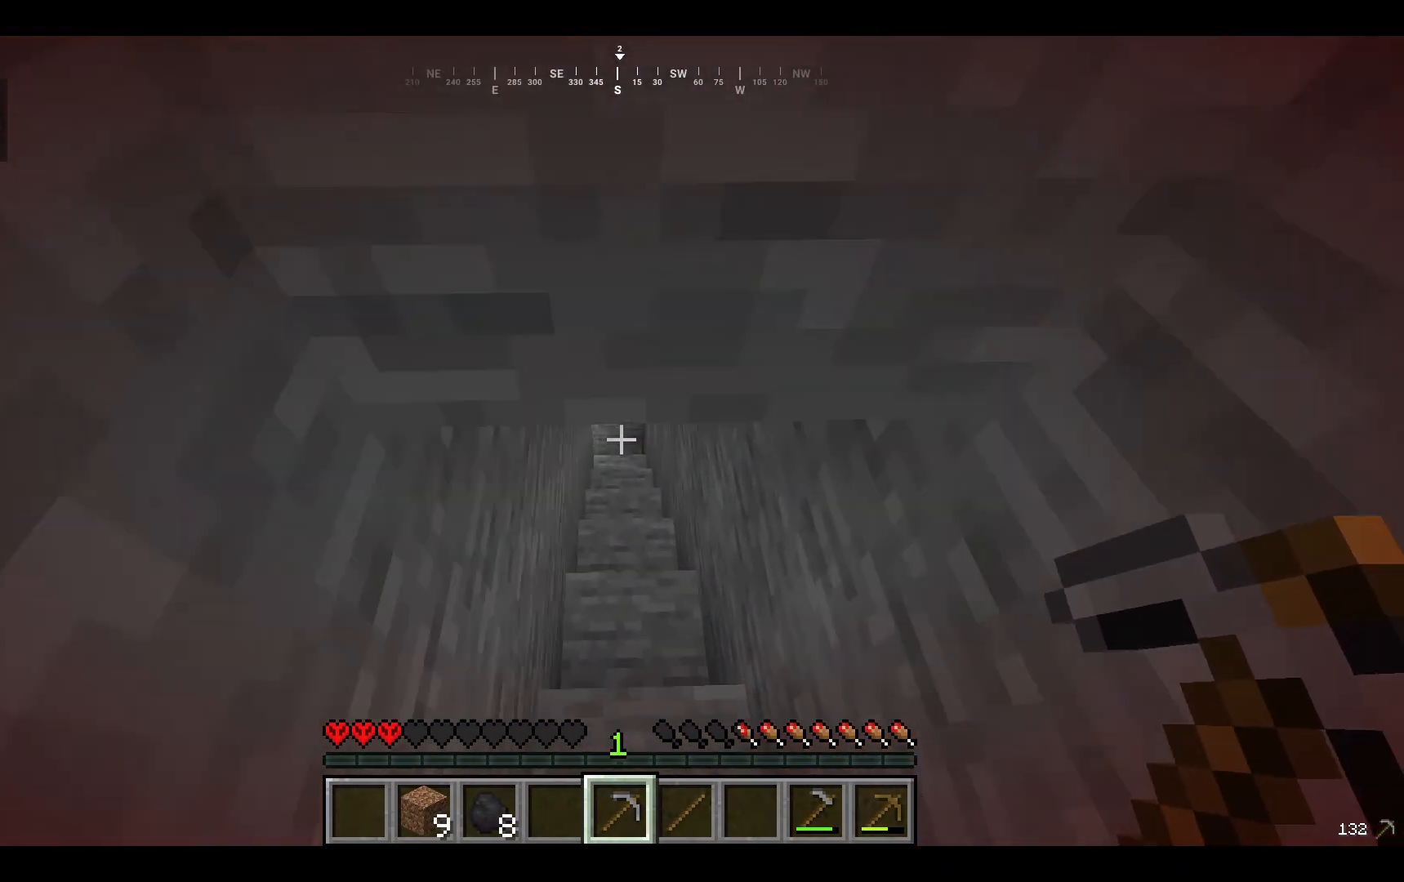
{"keys": ["w"], "mouse": [], "events": [[133, "mouse_right", "up"]]}
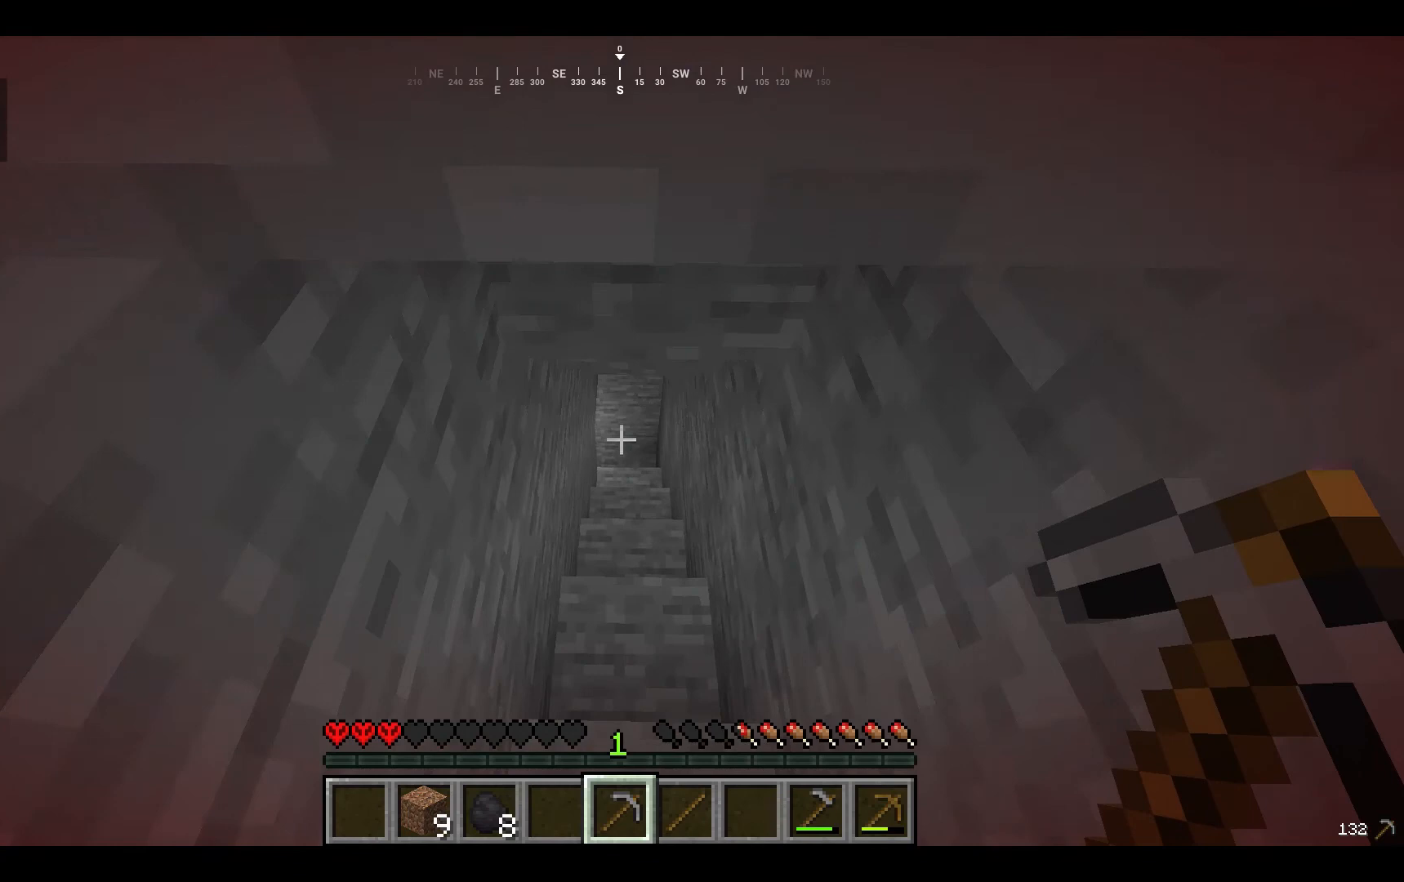
{"keys": ["w"], "mouse": [], "events": []}
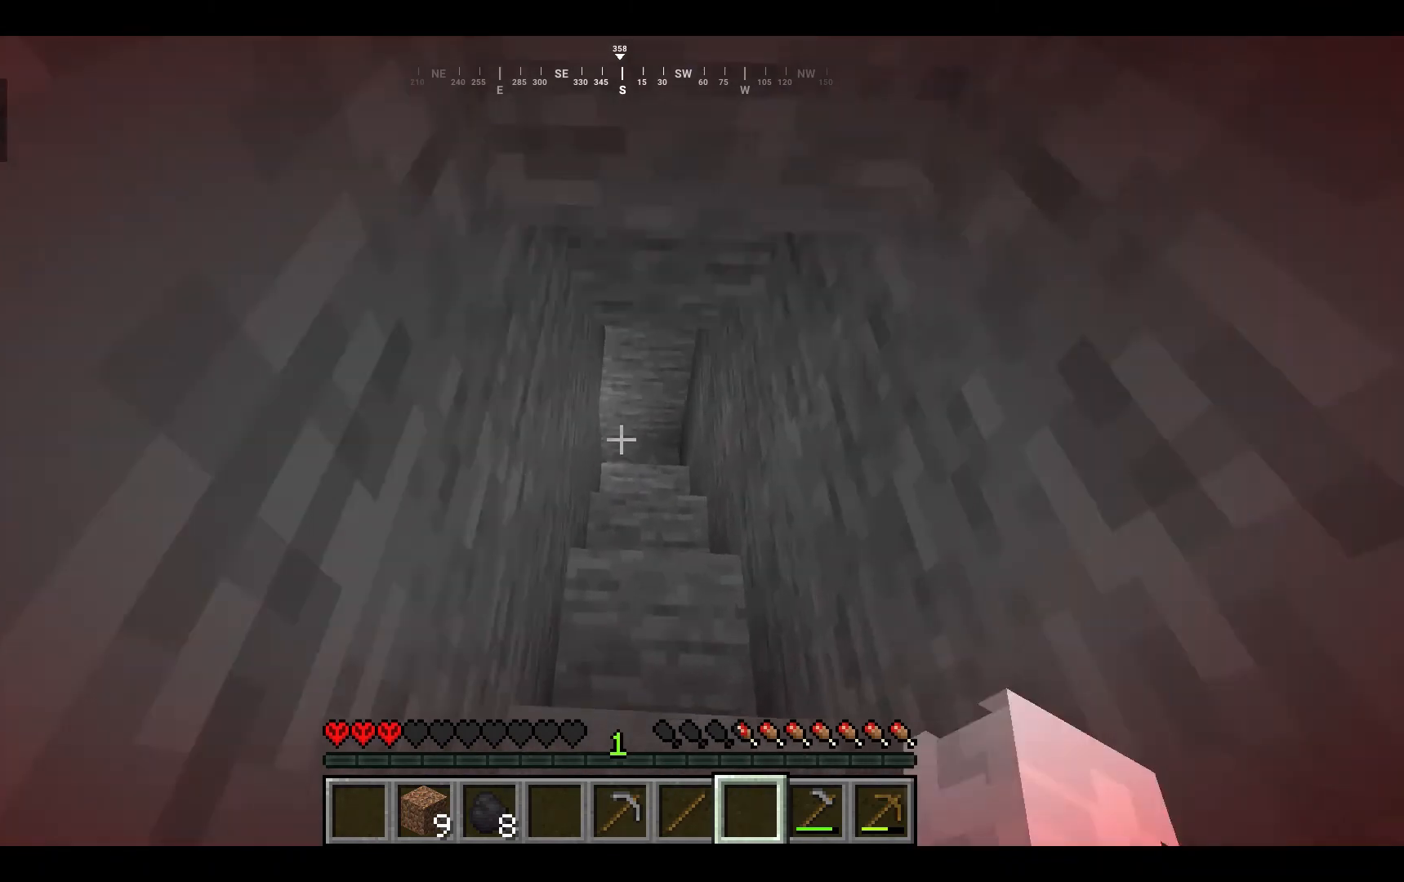
{"keys": ["d", "w"], "mouse": [], "events": [[100, "d", "down"]]}